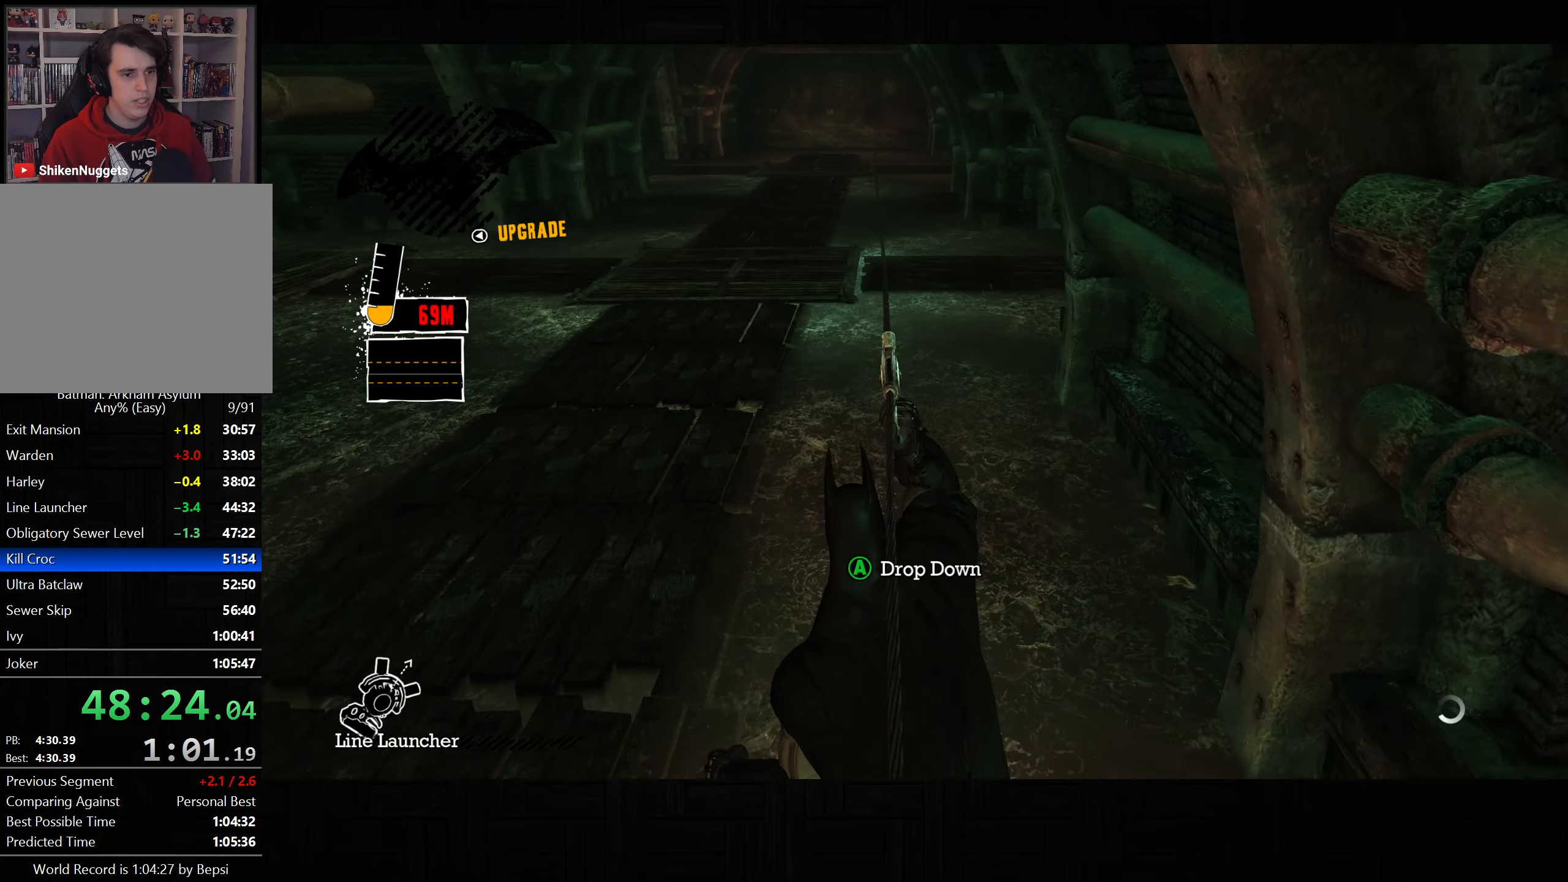
Gameplay with a controller (PlayStation layout); each line is a JSON object with the inputs held at the frame after it (dt_ms = milliseconds from this image to that frame). "button_events" lists button changes between this image and that frame as [ms after this image, input, new state], when the widget could be followed in between (sticks are given only as held states).
{"dt_ms": 500, "buttons": [], "left_stick": "up-right", "right_stick": "center", "button_events": []}
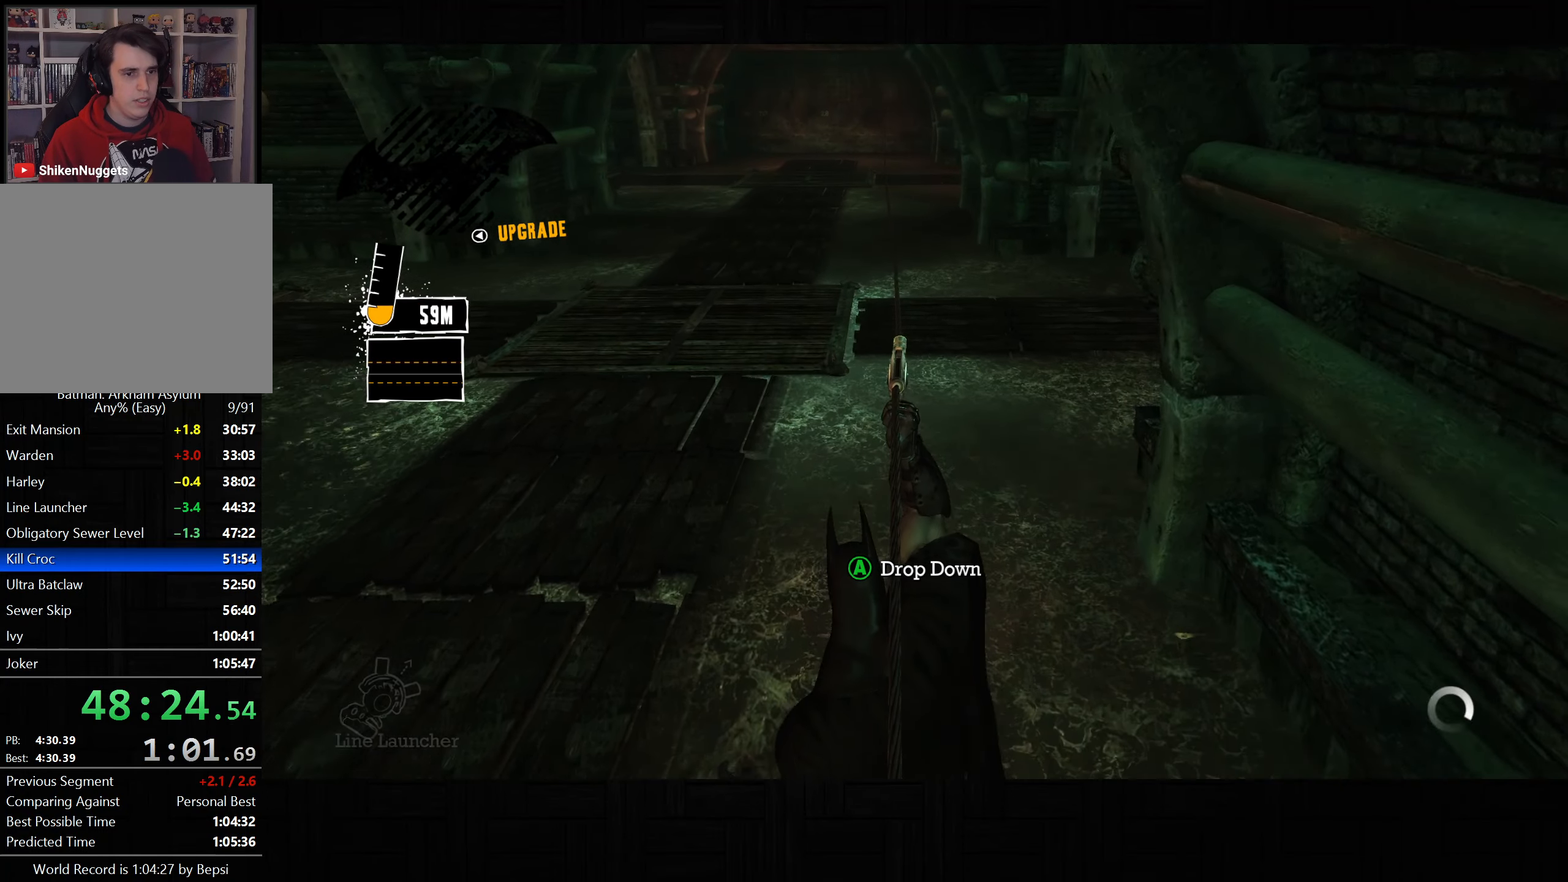
{"dt_ms": 1000, "buttons": [], "left_stick": "up-right", "right_stick": "down-right", "button_events": []}
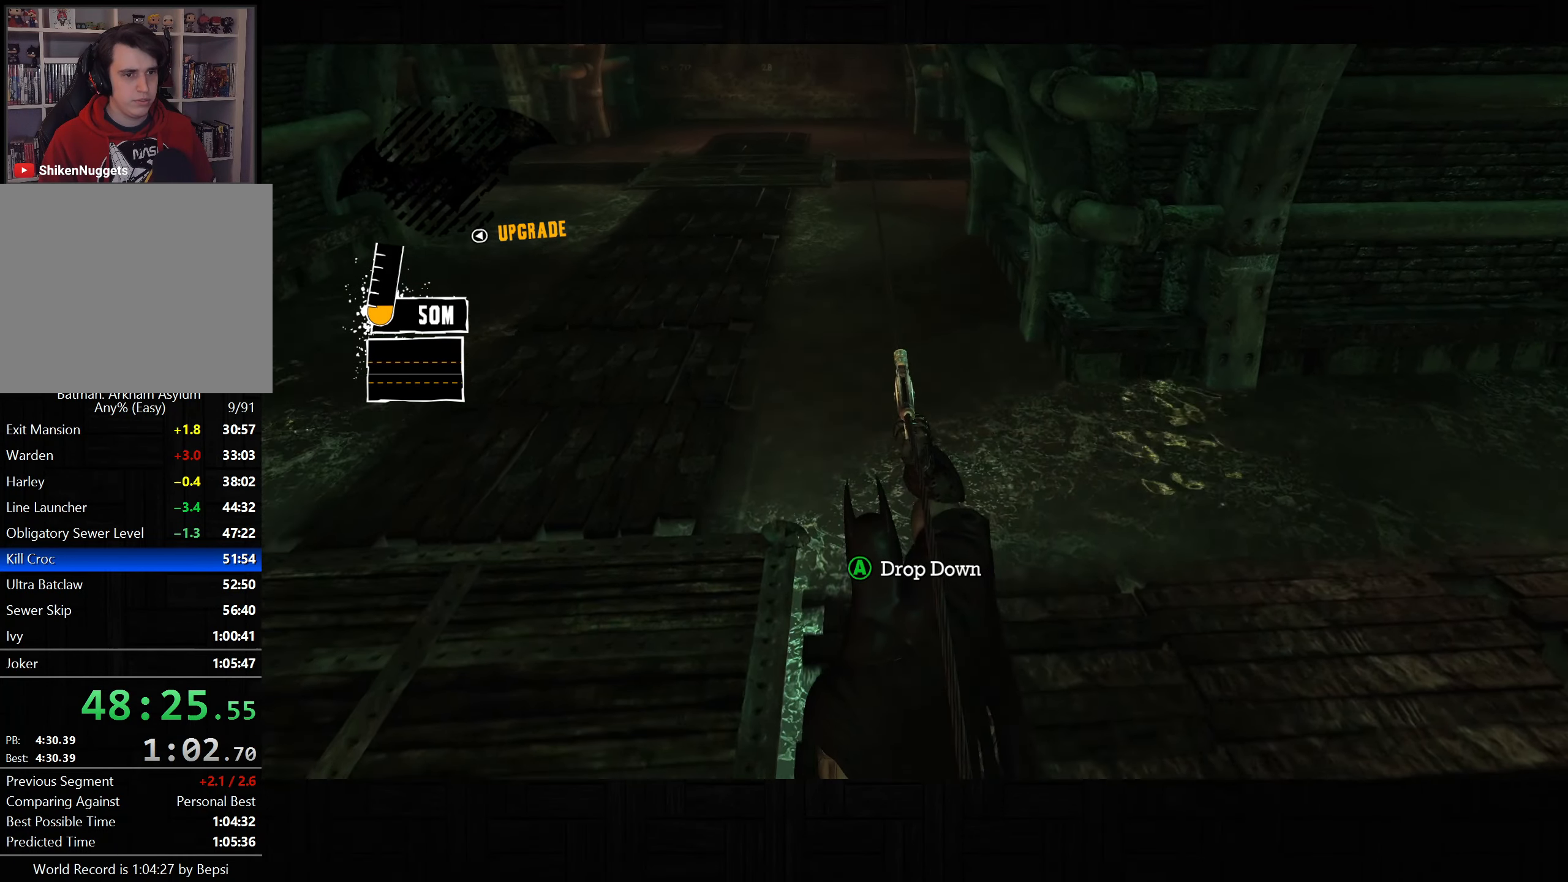
{"dt_ms": 500, "buttons": [], "left_stick": "up-right", "right_stick": "center", "button_events": []}
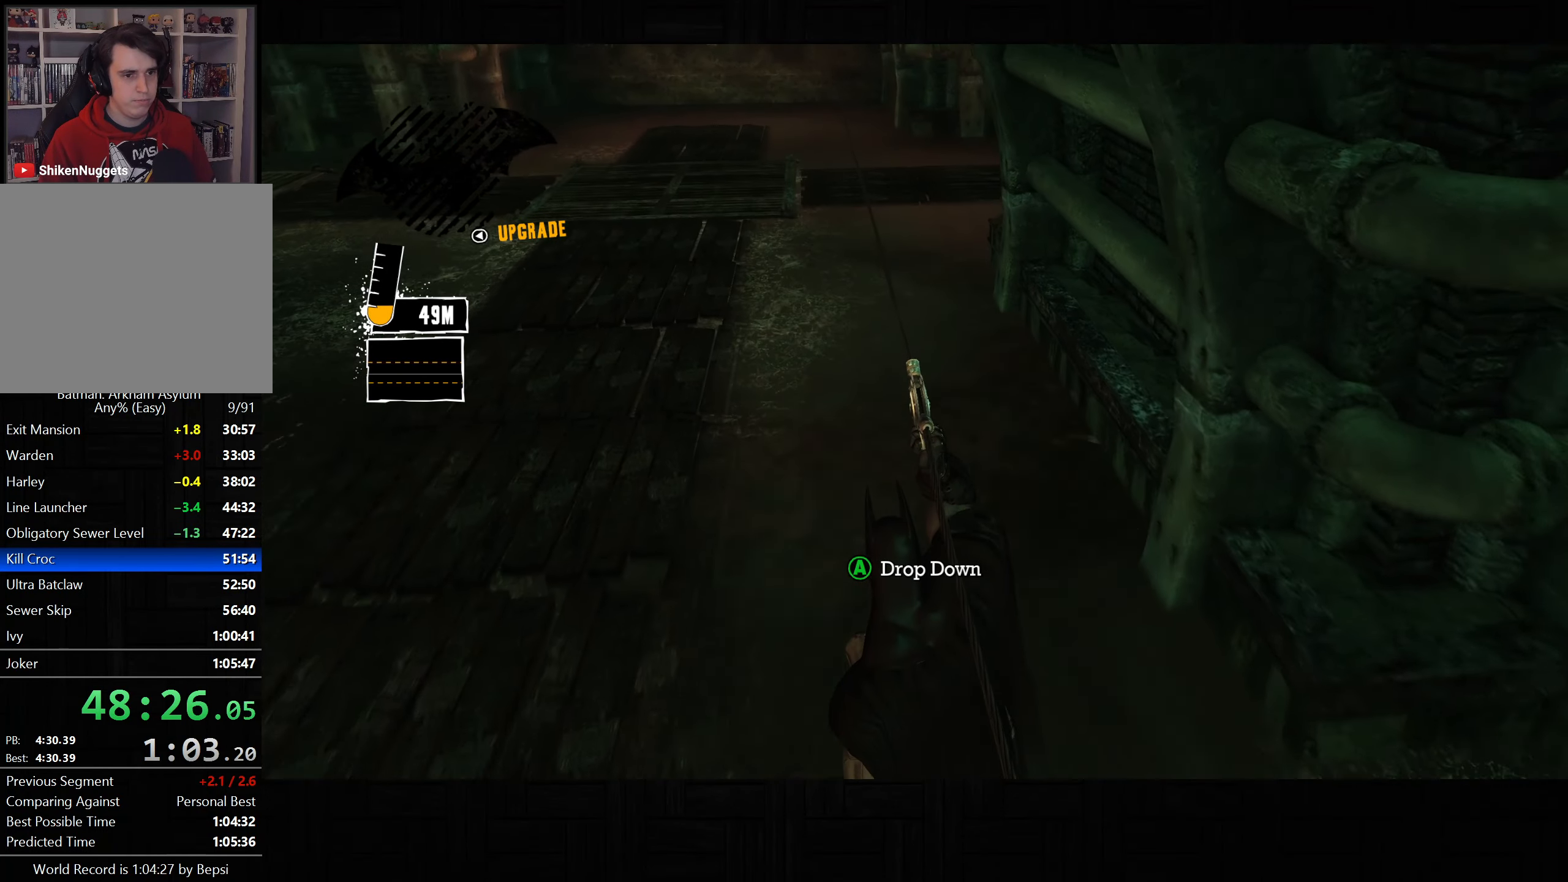
{"dt_ms": 500, "buttons": [], "left_stick": "up-right", "right_stick": "center", "button_events": []}
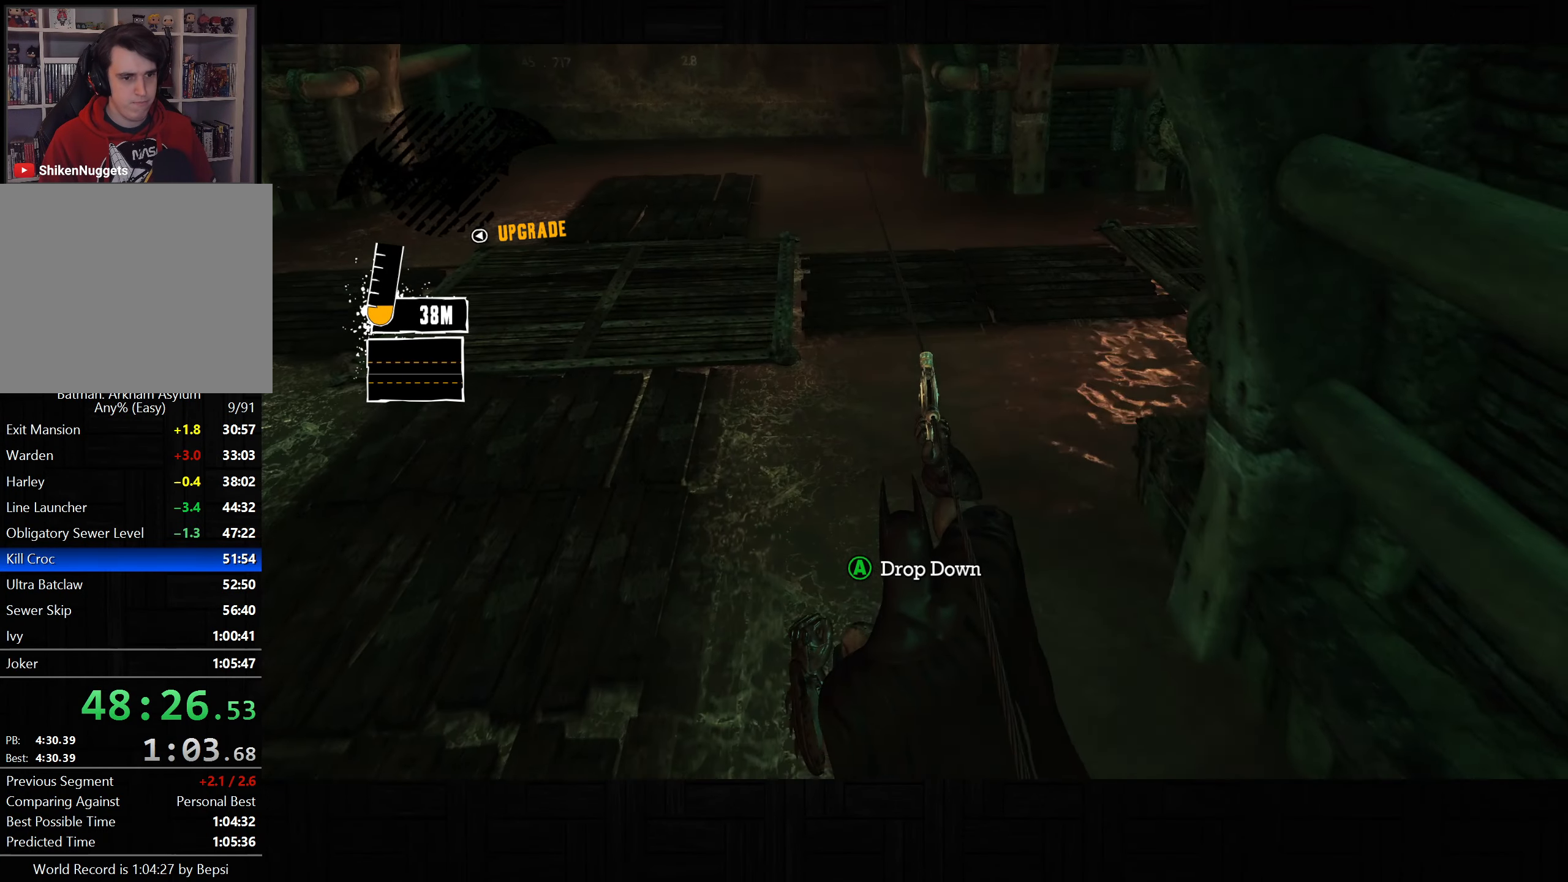
{"dt_ms": 500, "buttons": [], "left_stick": "up-right", "right_stick": "center", "button_events": [[300, "CIRCLE", "down"], [417, "CIRCLE", "up"]]}
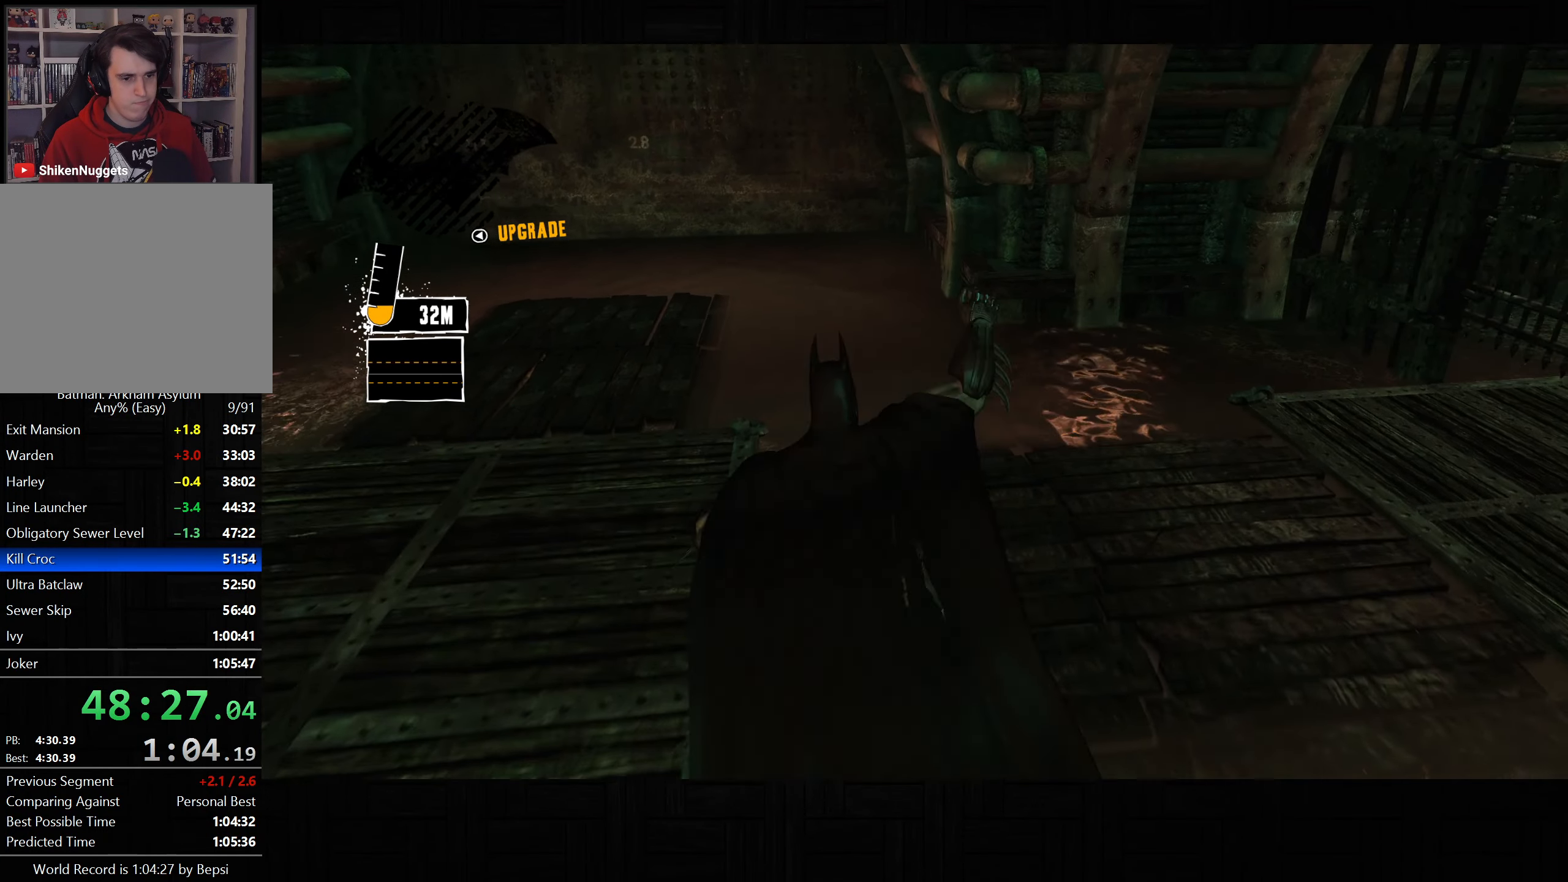
{"dt_ms": 500, "buttons": [], "left_stick": "right", "right_stick": "center", "button_events": [[233, "CROSS", "down"], [300, "CROSS", "up"], [367, "CROSS", "down"], [450, "CROSS", "up"]]}
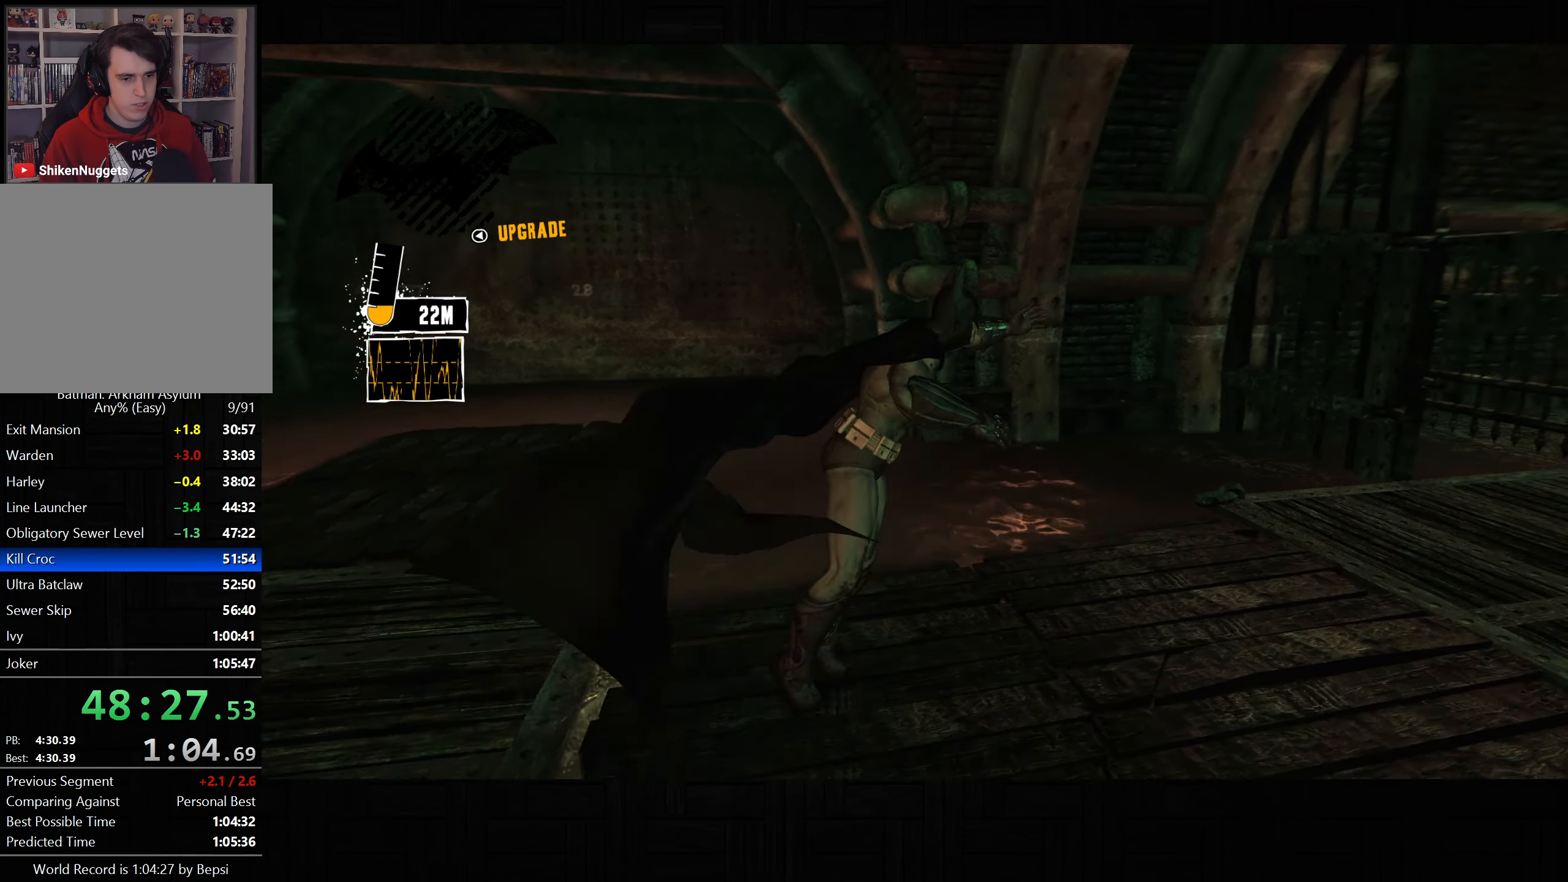
{"dt_ms": 500, "buttons": ["DPAD_UP", "DPAD_LEFT"], "left_stick": "center", "right_stick": "center", "button_events": [[33, "CROSS", "down"], [100, "CROSS", "up"], [433, "DPAD_LEFT", "down"], [433, "DPAD_UP", "down"]]}
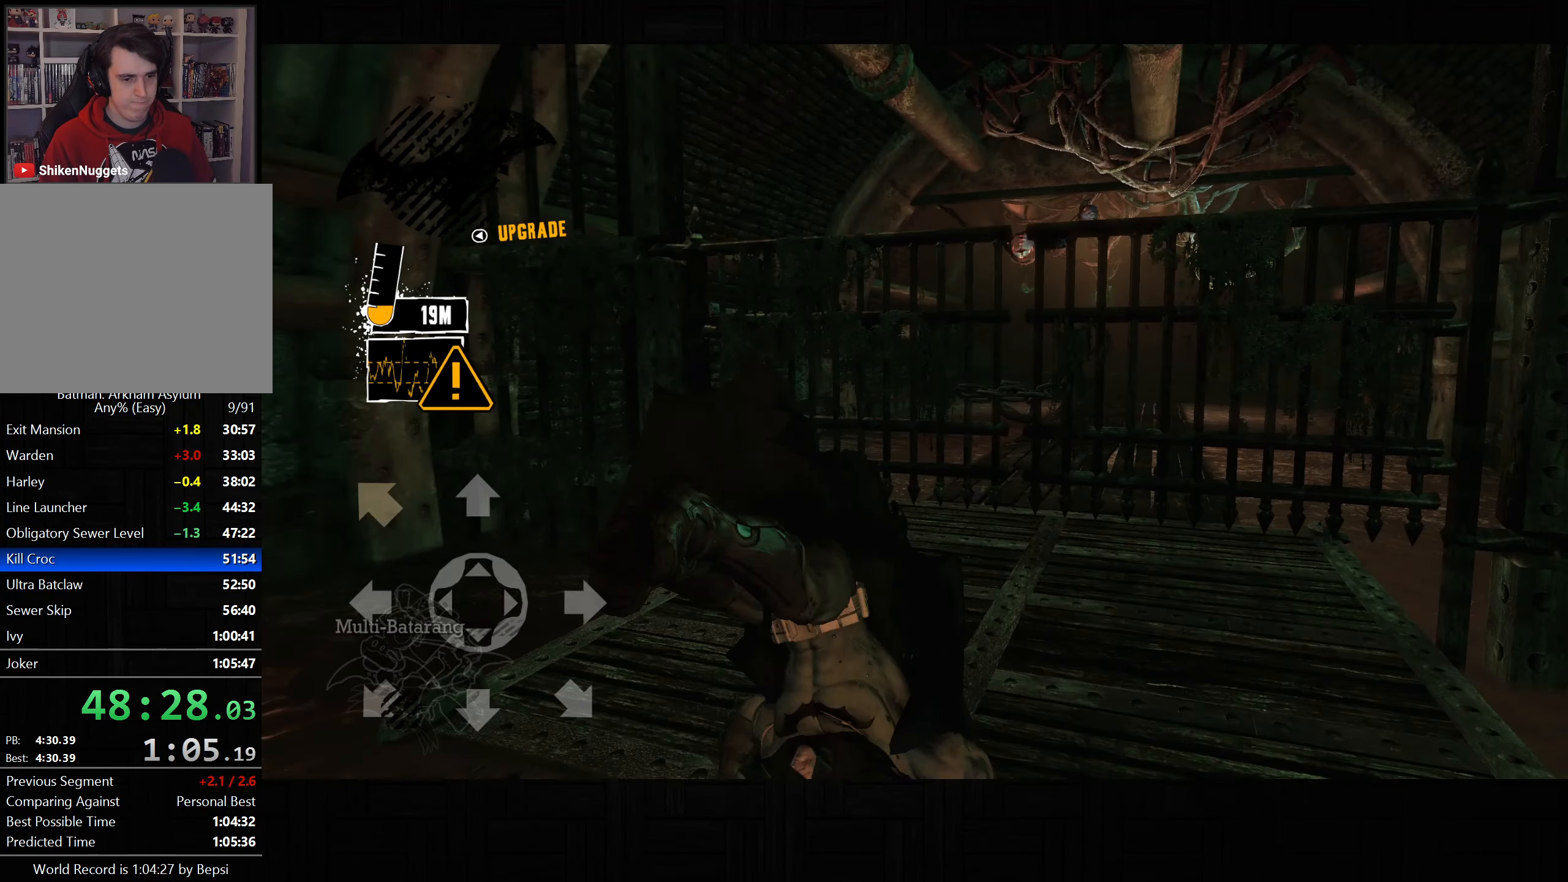
{"dt_ms": 500, "buttons": ["CROSS"], "left_stick": "up", "right_stick": "center", "button_events": [[33, "DPAD_UP", "up"], [83, "DPAD_LEFT", "up"], [483, "CROSS", "down"]]}
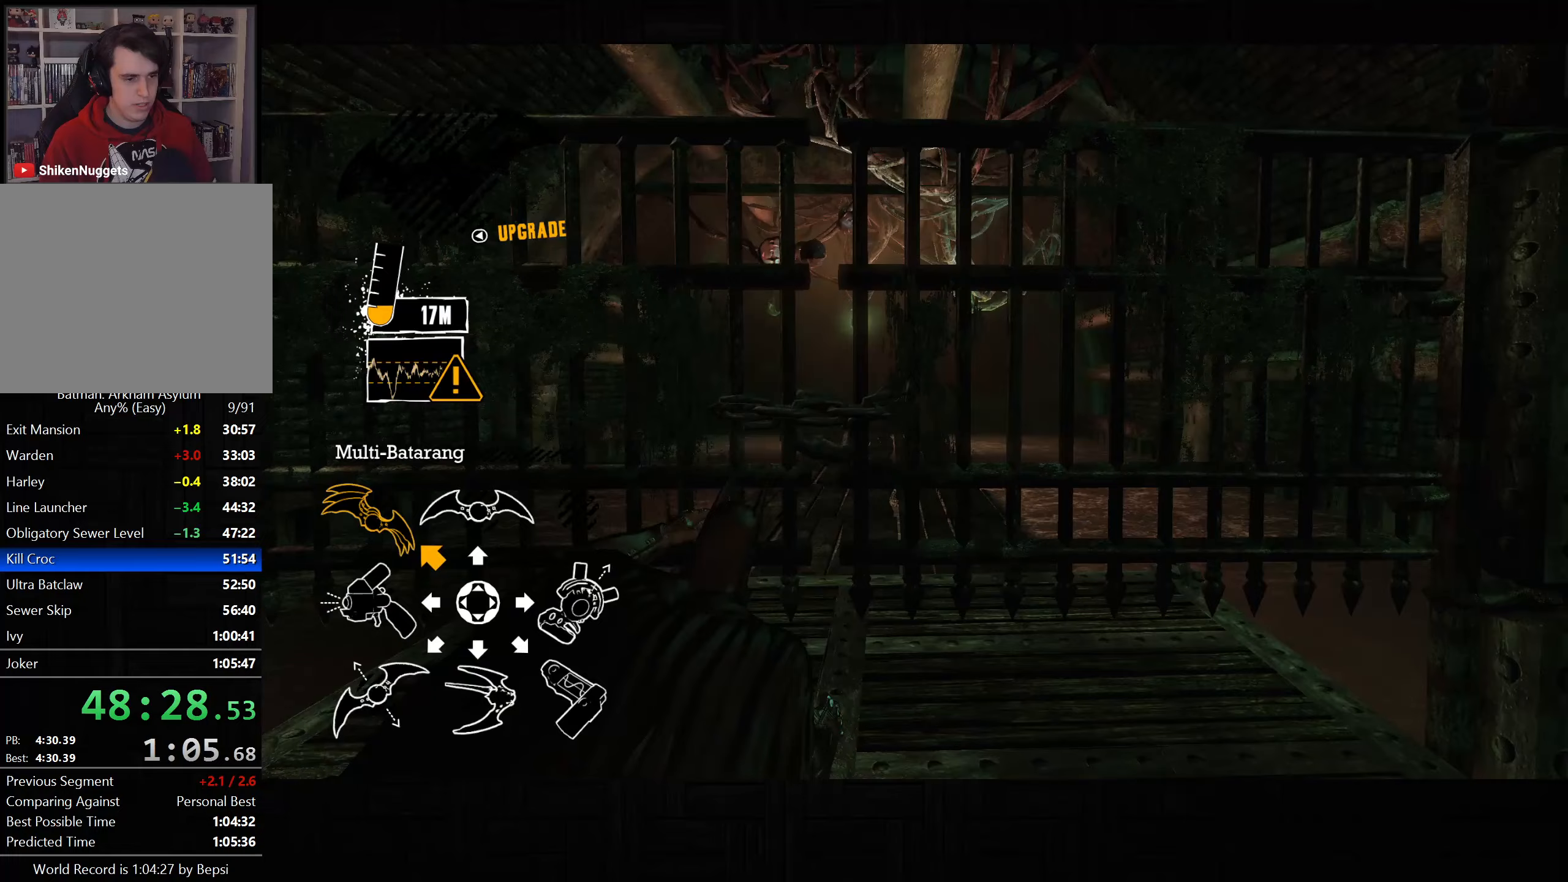
{"dt_ms": 500, "buttons": ["CROSS"], "left_stick": "up", "right_stick": "center", "button_events": []}
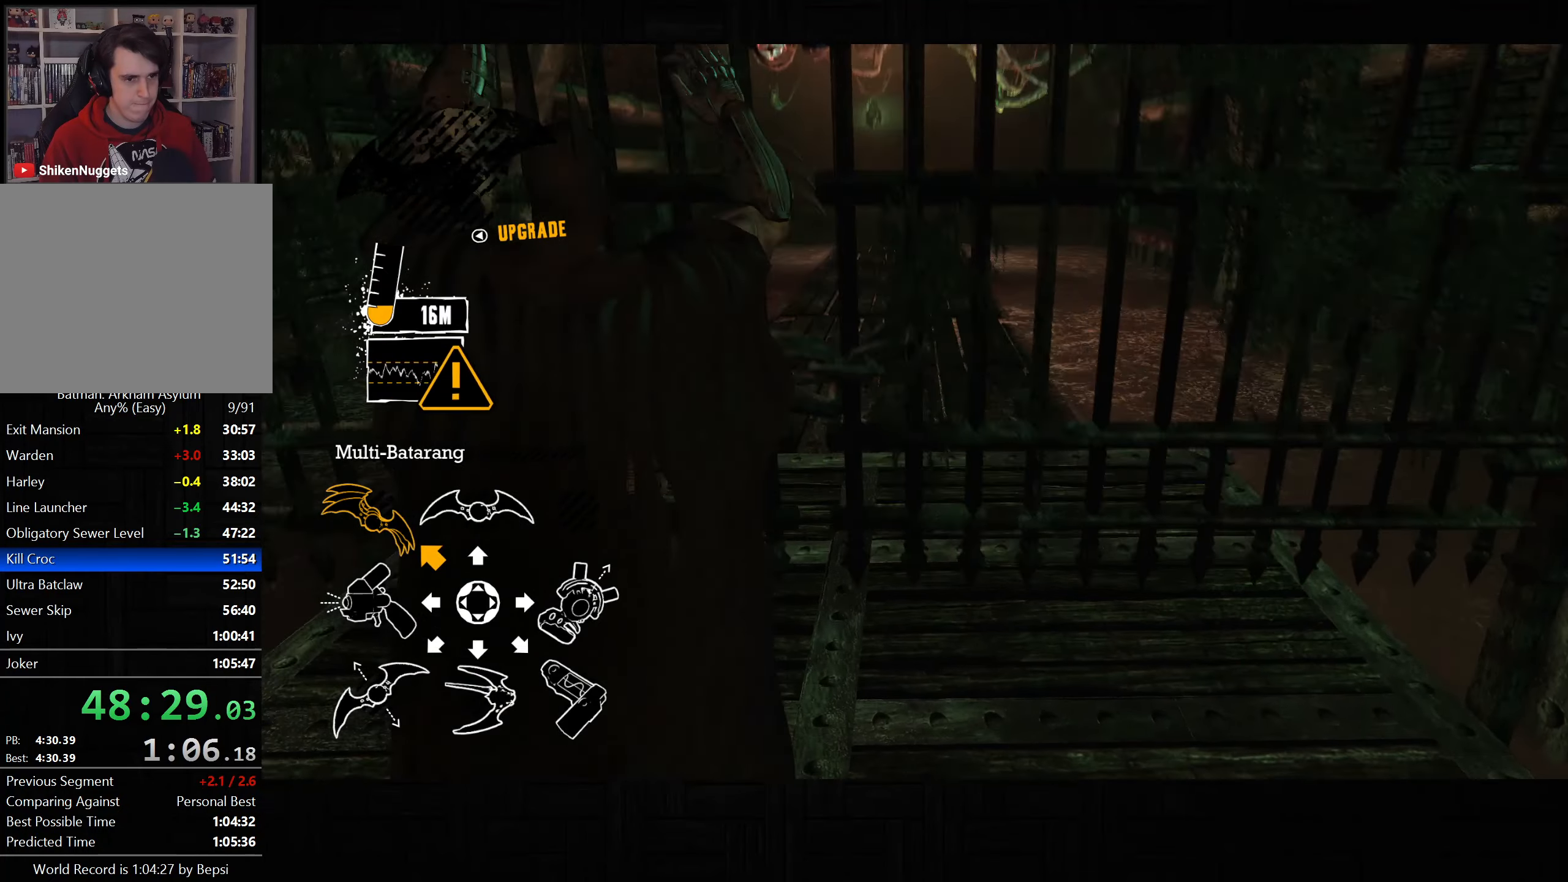
{"dt_ms": 500, "buttons": ["CROSS"], "left_stick": "up", "right_stick": "center", "button_events": []}
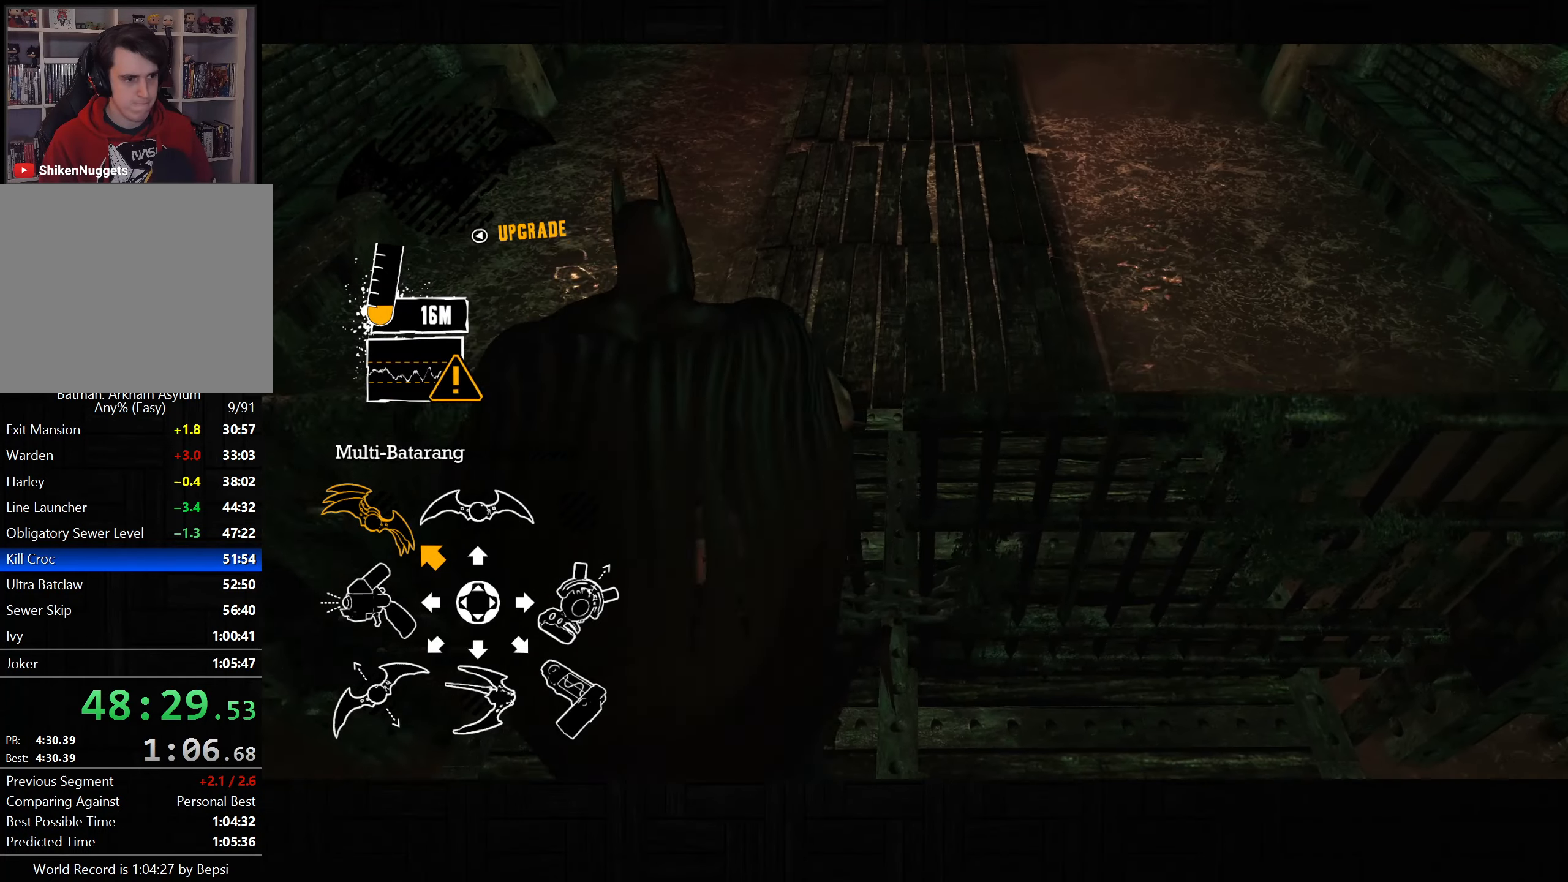
{"dt_ms": 500, "buttons": ["CROSS"], "left_stick": "up", "right_stick": "center", "button_events": []}
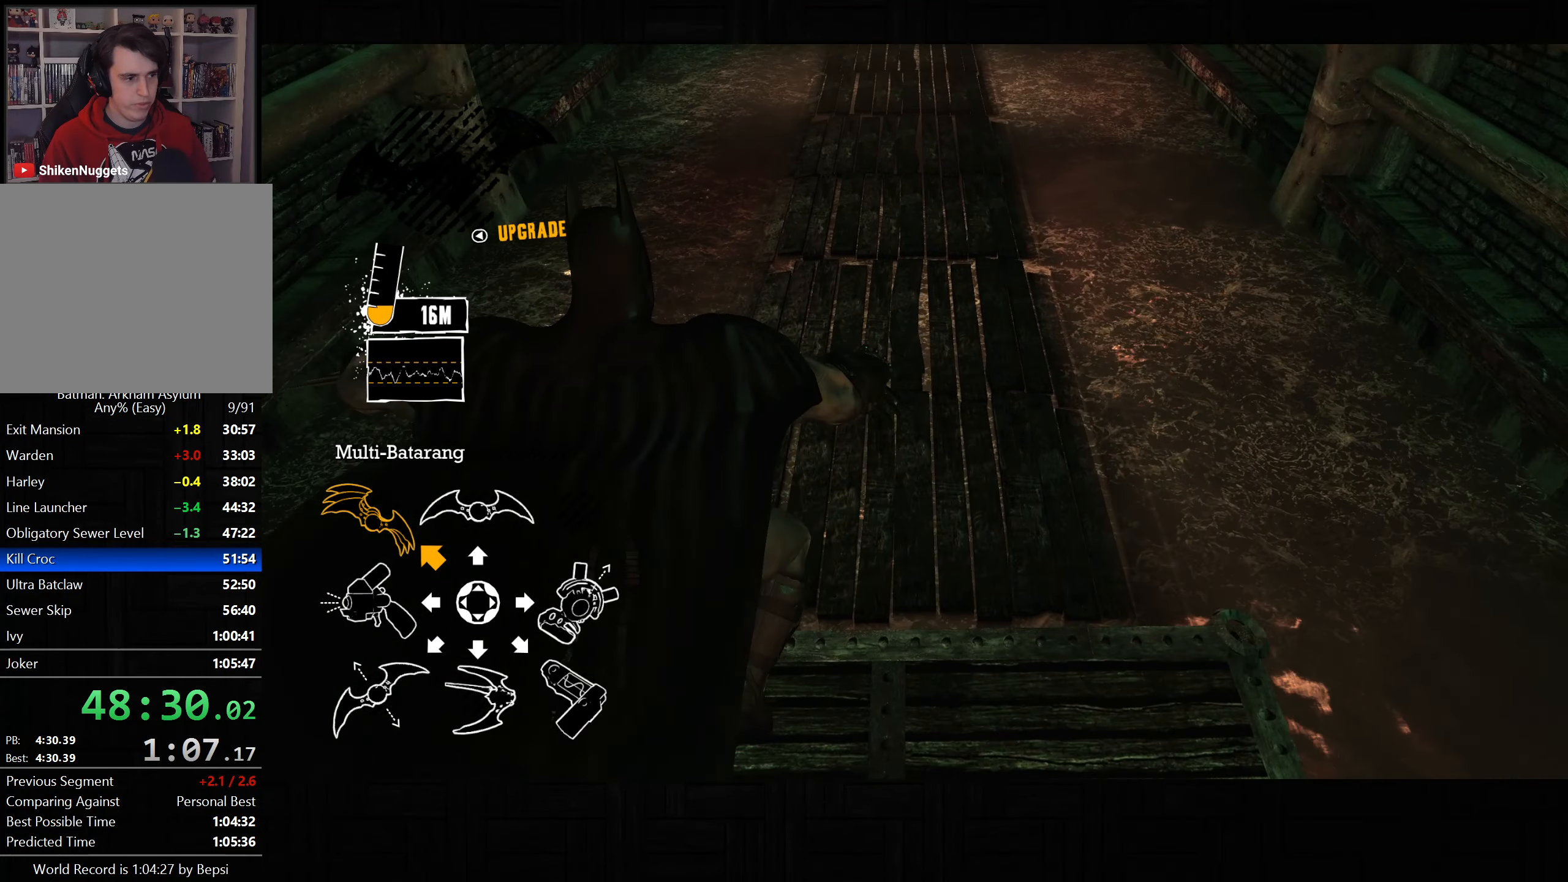
{"dt_ms": 500, "buttons": [], "left_stick": "up", "right_stick": "up", "button_events": [[467, "CROSS", "up"]]}
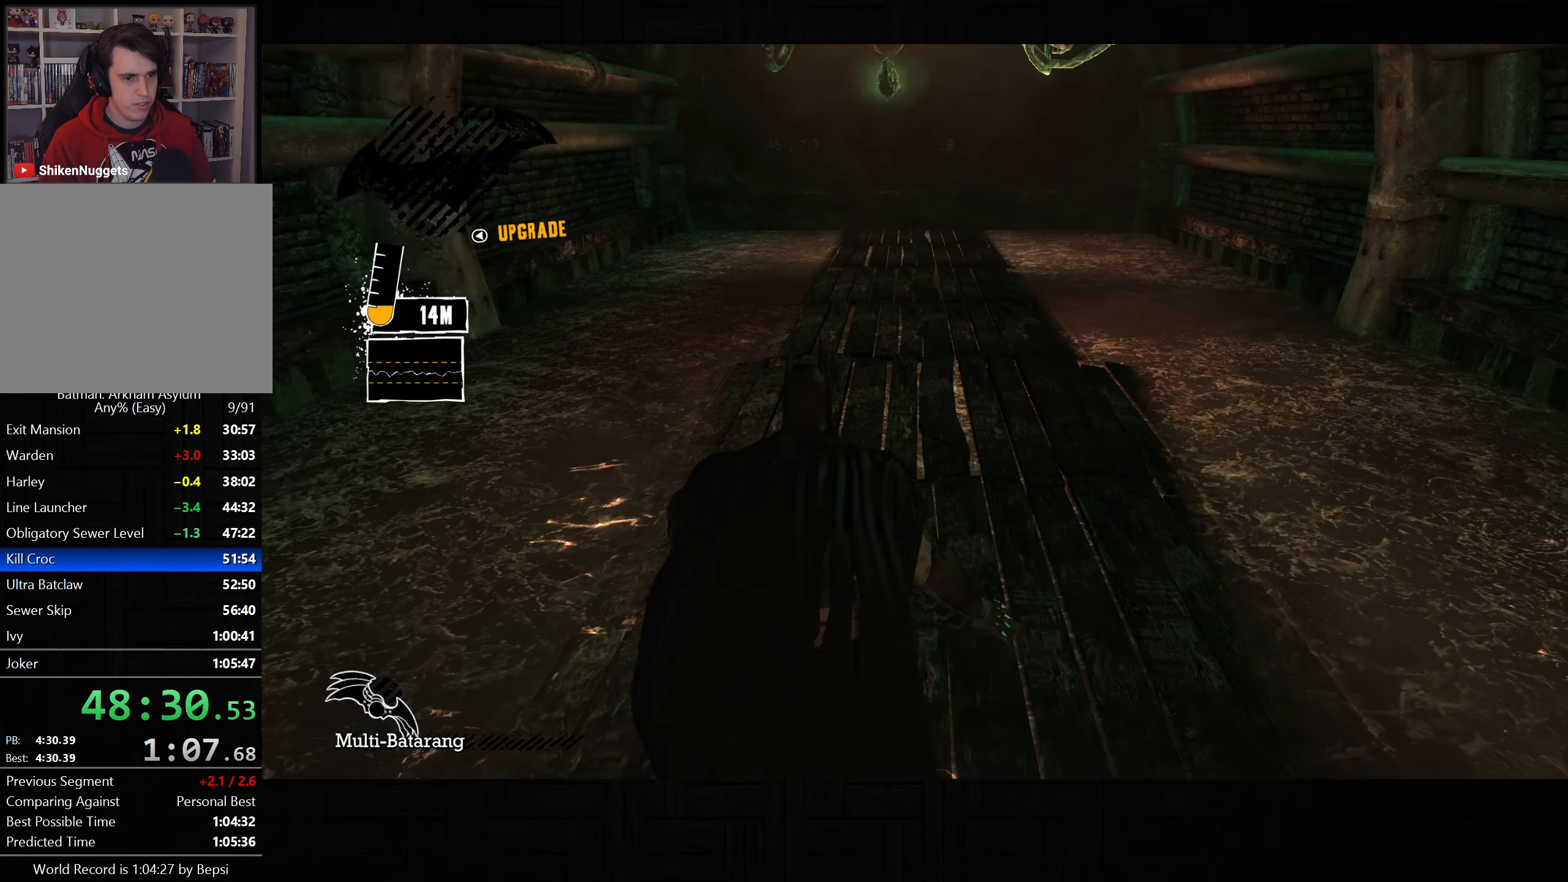
{"dt_ms": 500, "buttons": [], "left_stick": "up", "right_stick": "center", "button_events": [[33, "CROSS", "down"], [100, "CROSS", "up"], [183, "CROSS", "down"], [250, "CROSS", "up"], [300, "CROSS", "down"], [400, "CROSS", "up"]]}
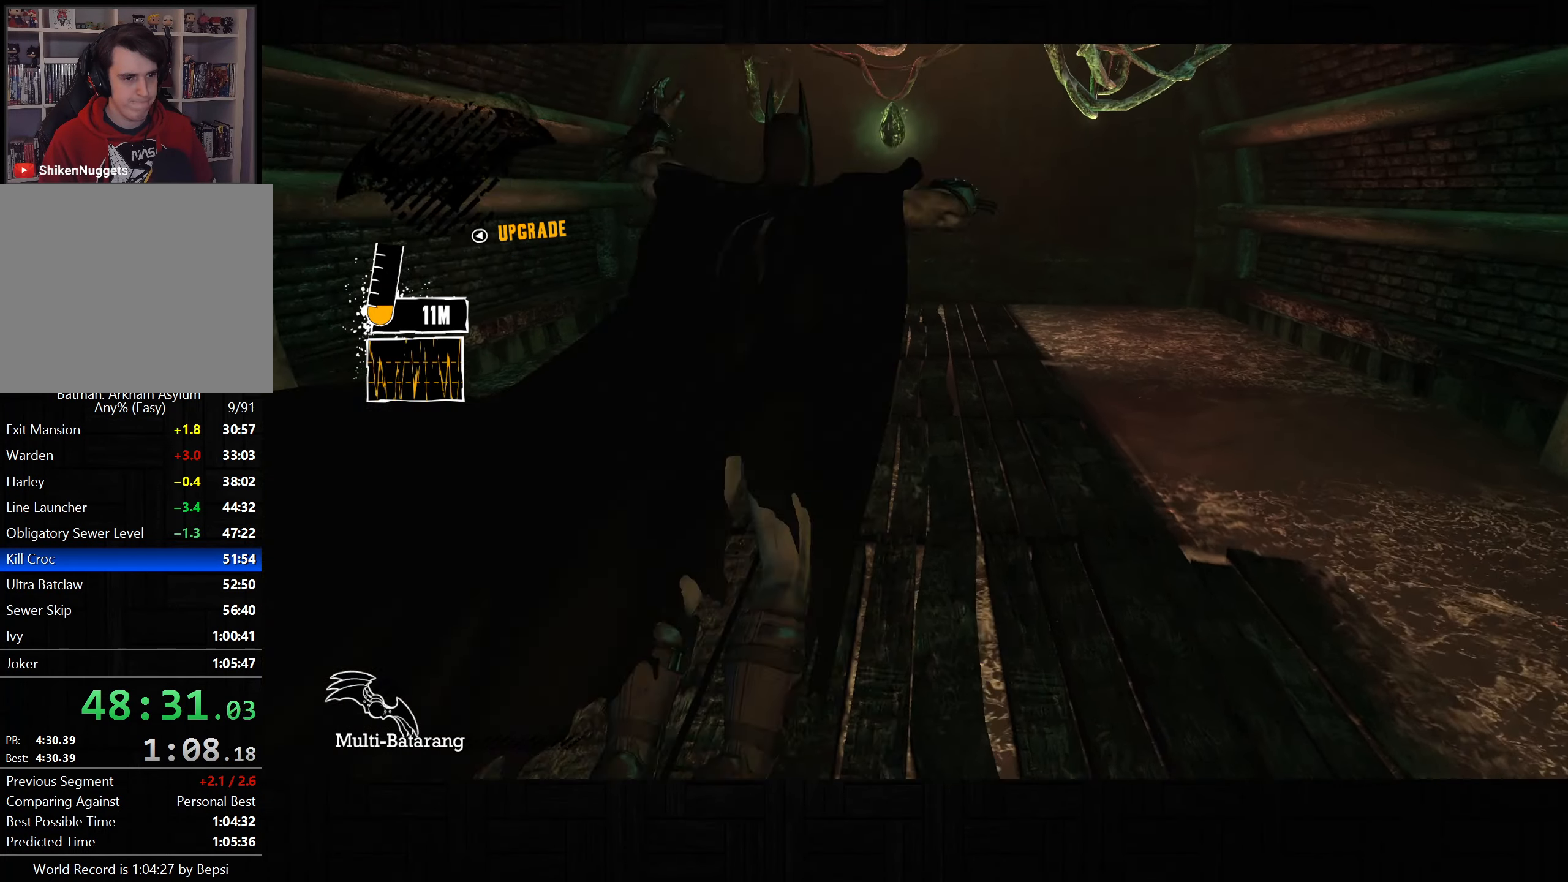
{"dt_ms": 500, "buttons": ["L2"], "left_stick": "up", "right_stick": "center", "button_events": [[500, "L2", "down"]]}
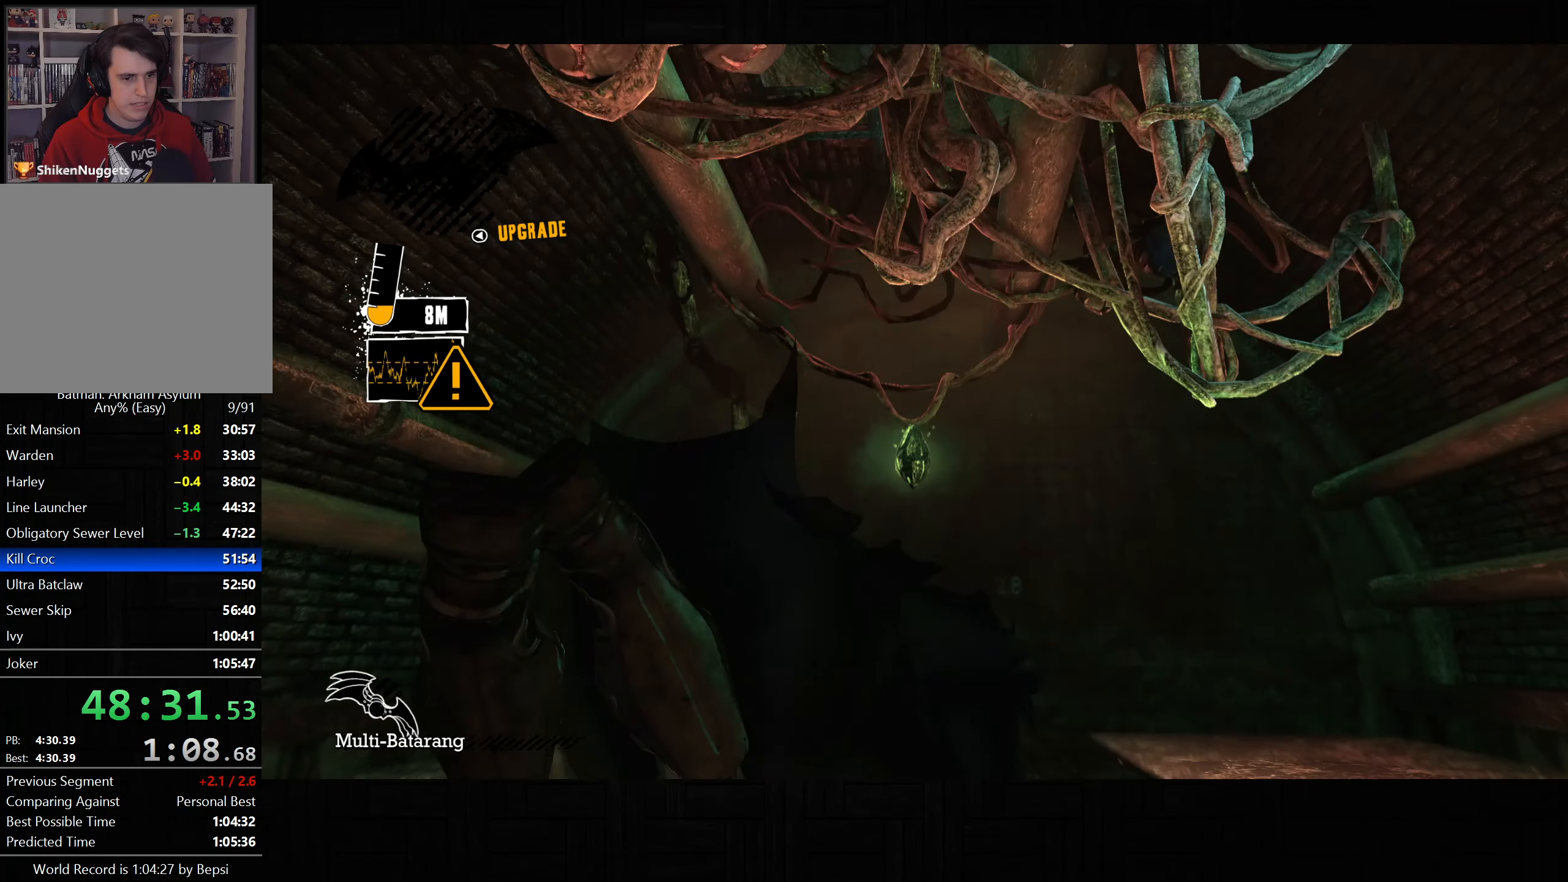
{"dt_ms": 500, "buttons": ["L2"], "left_stick": "up", "right_stick": "center", "button_events": []}
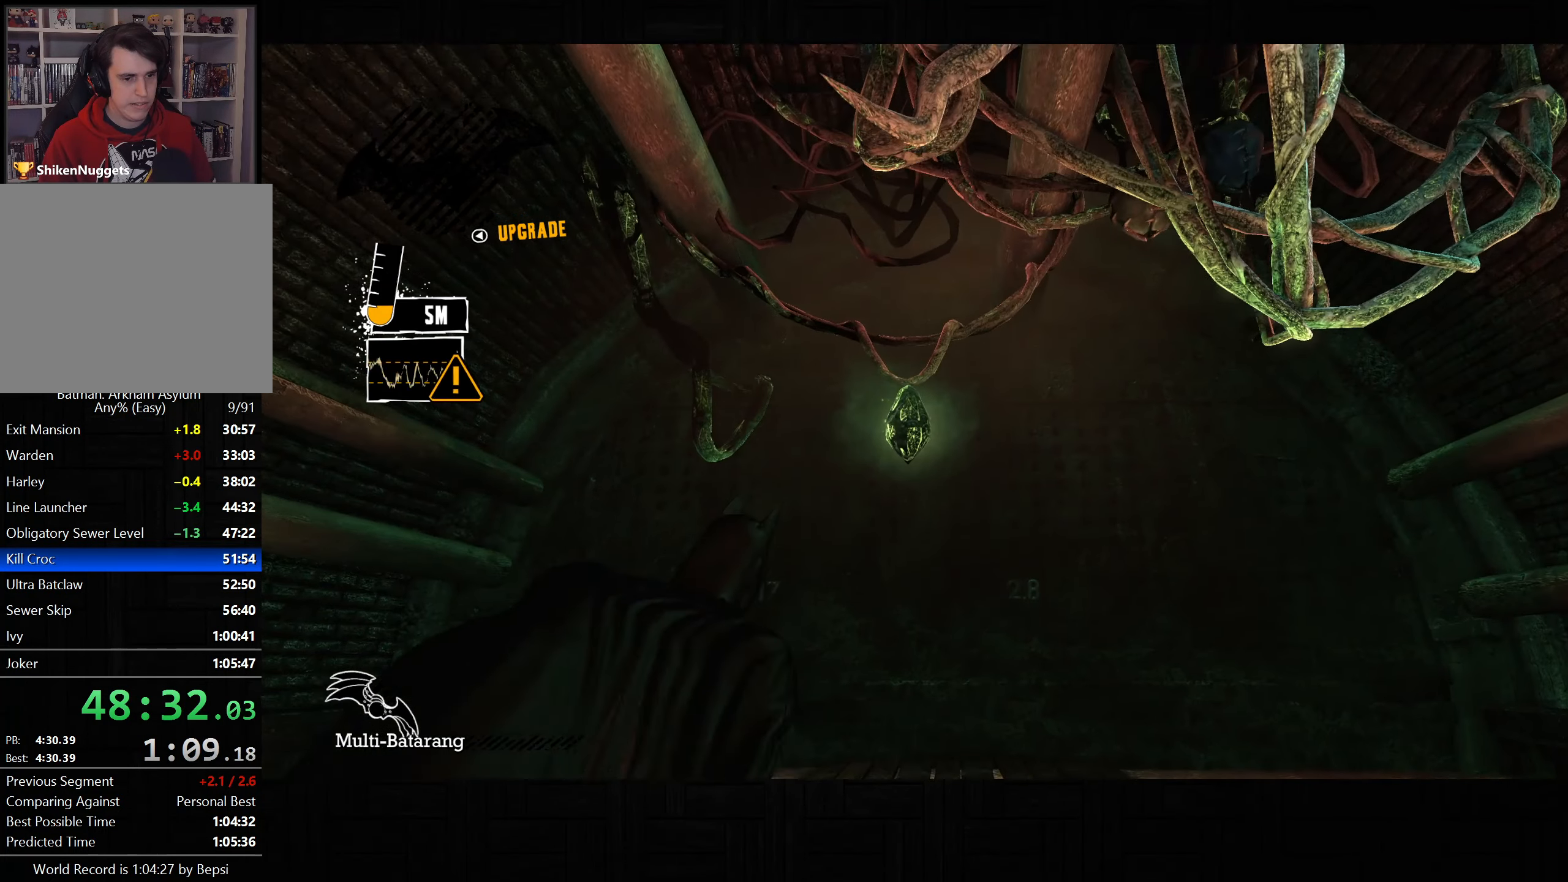
{"dt_ms": 500, "buttons": ["R2"], "left_stick": "up", "right_stick": "down-right", "button_events": [[267, "R2", "down"], [350, "R2", "up"], [467, "L2", "up"], [500, "R2", "down"]]}
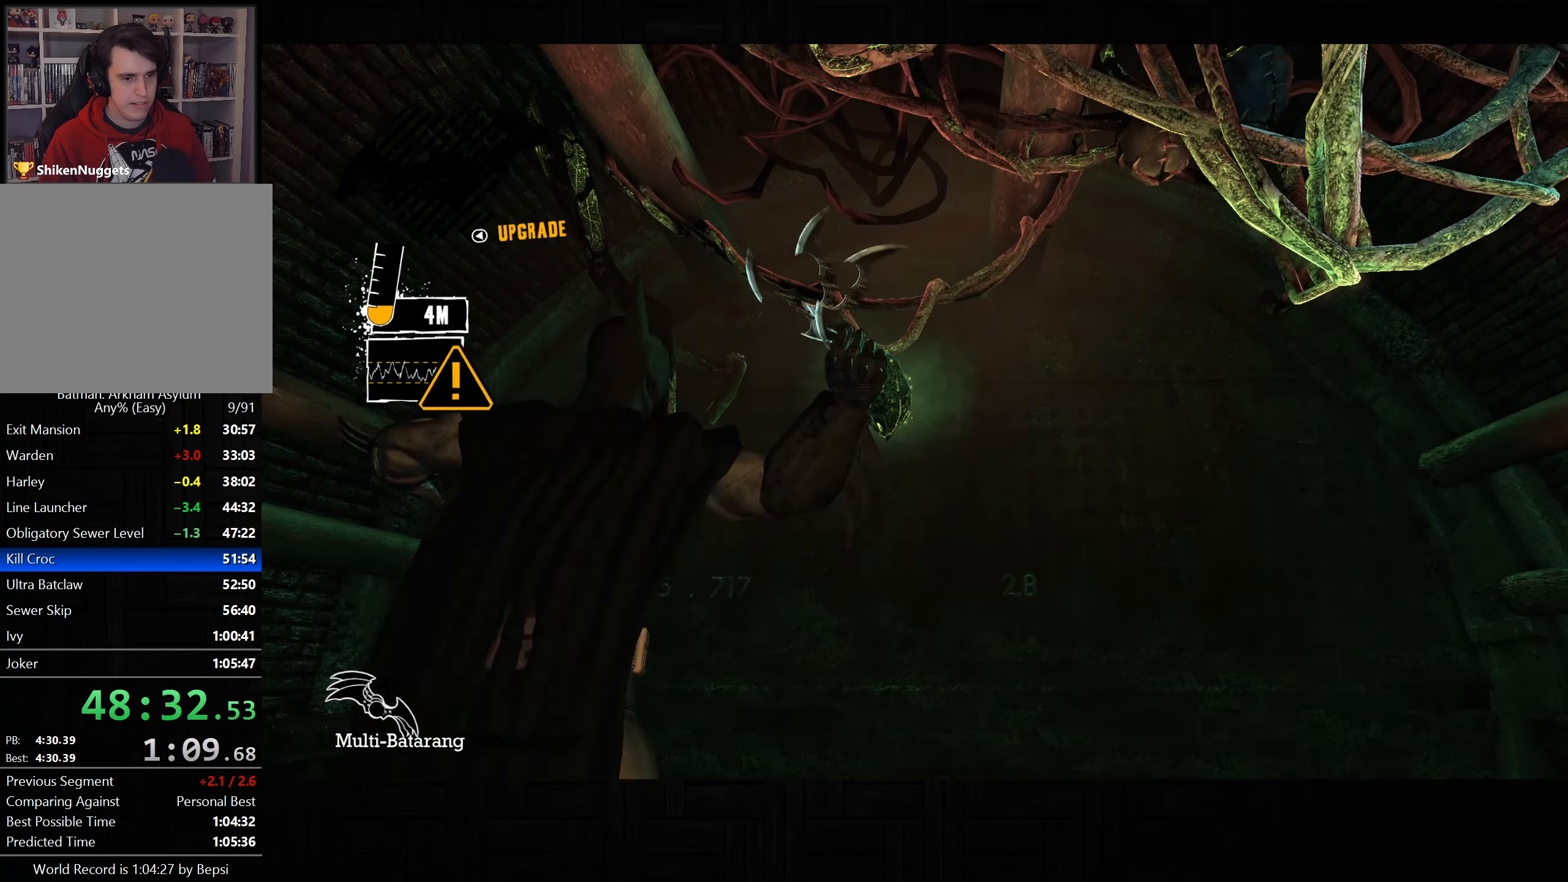
{"dt_ms": 500, "buttons": ["R2"], "left_stick": "up", "right_stick": "down", "button_events": []}
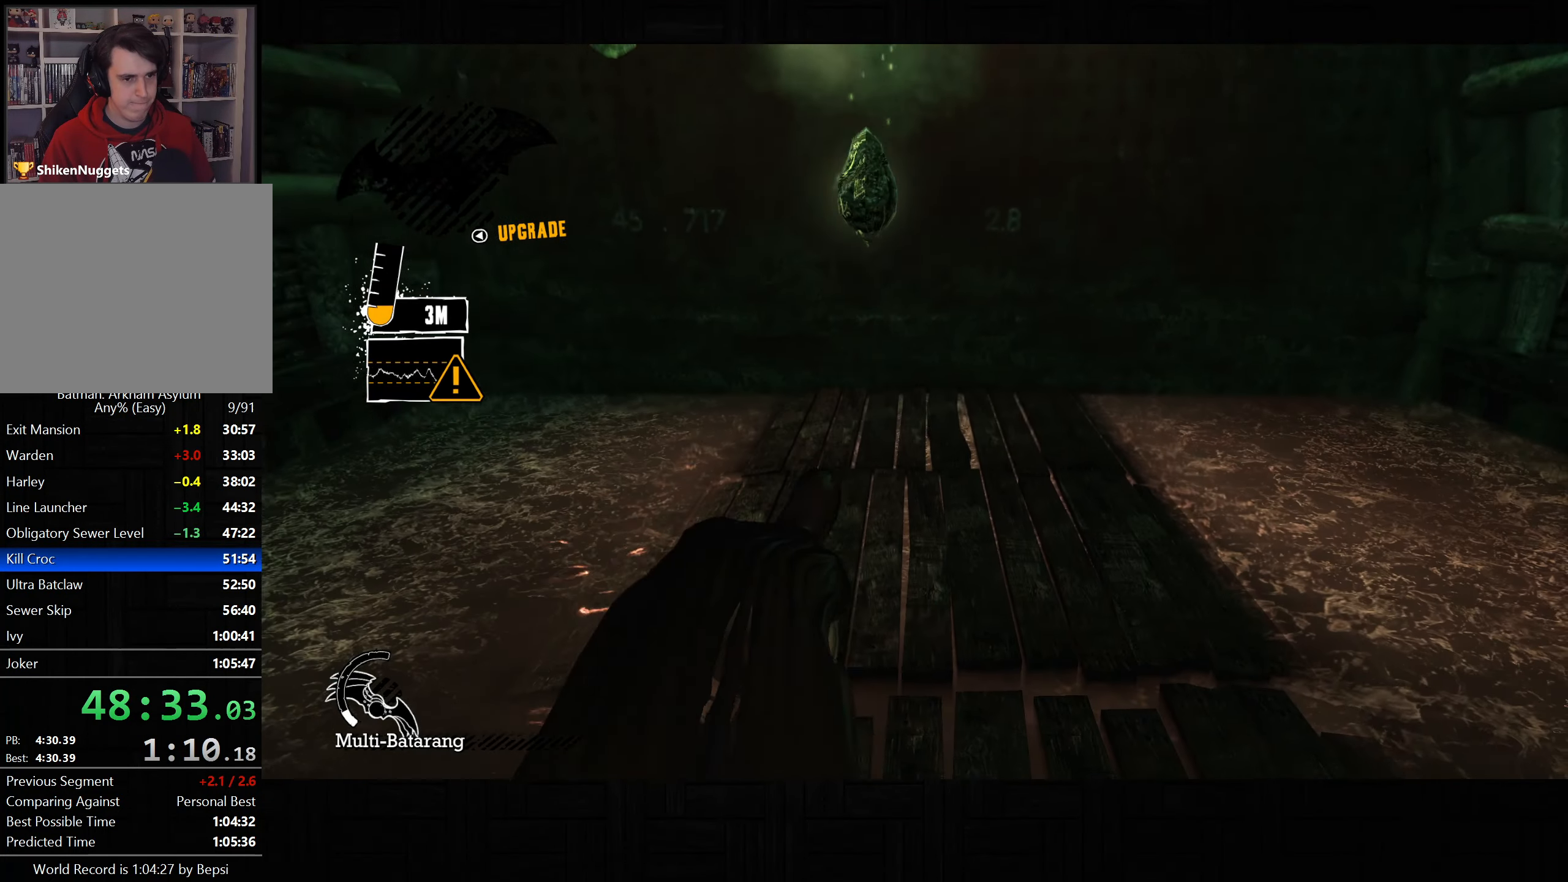
{"dt_ms": 500, "buttons": ["DPAD_LEFT"], "left_stick": "center", "right_stick": "center", "button_events": [[300, "R2", "up"], [433, "DPAD_LEFT", "down"]]}
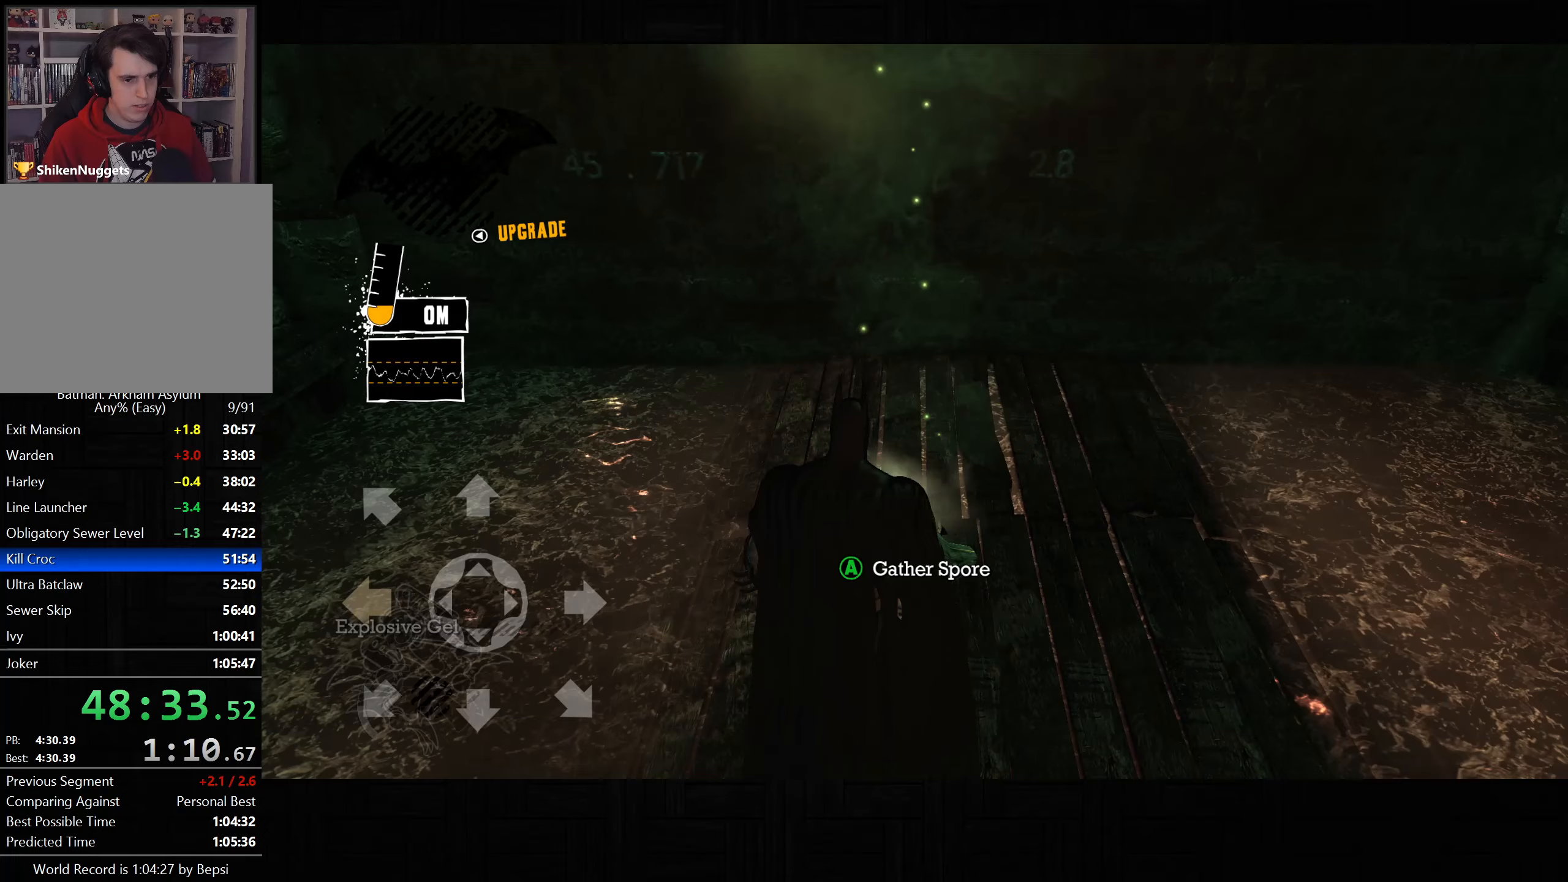
{"dt_ms": 500, "buttons": [], "left_stick": "center", "right_stick": "center", "button_events": [[33, "DPAD_LEFT", "up"], [233, "CROSS", "down"], [233, "L2", "down"], [233, "R1", "down"], [350, "CROSS", "up"], [350, "R1", "up"], [383, "L2", "up"]]}
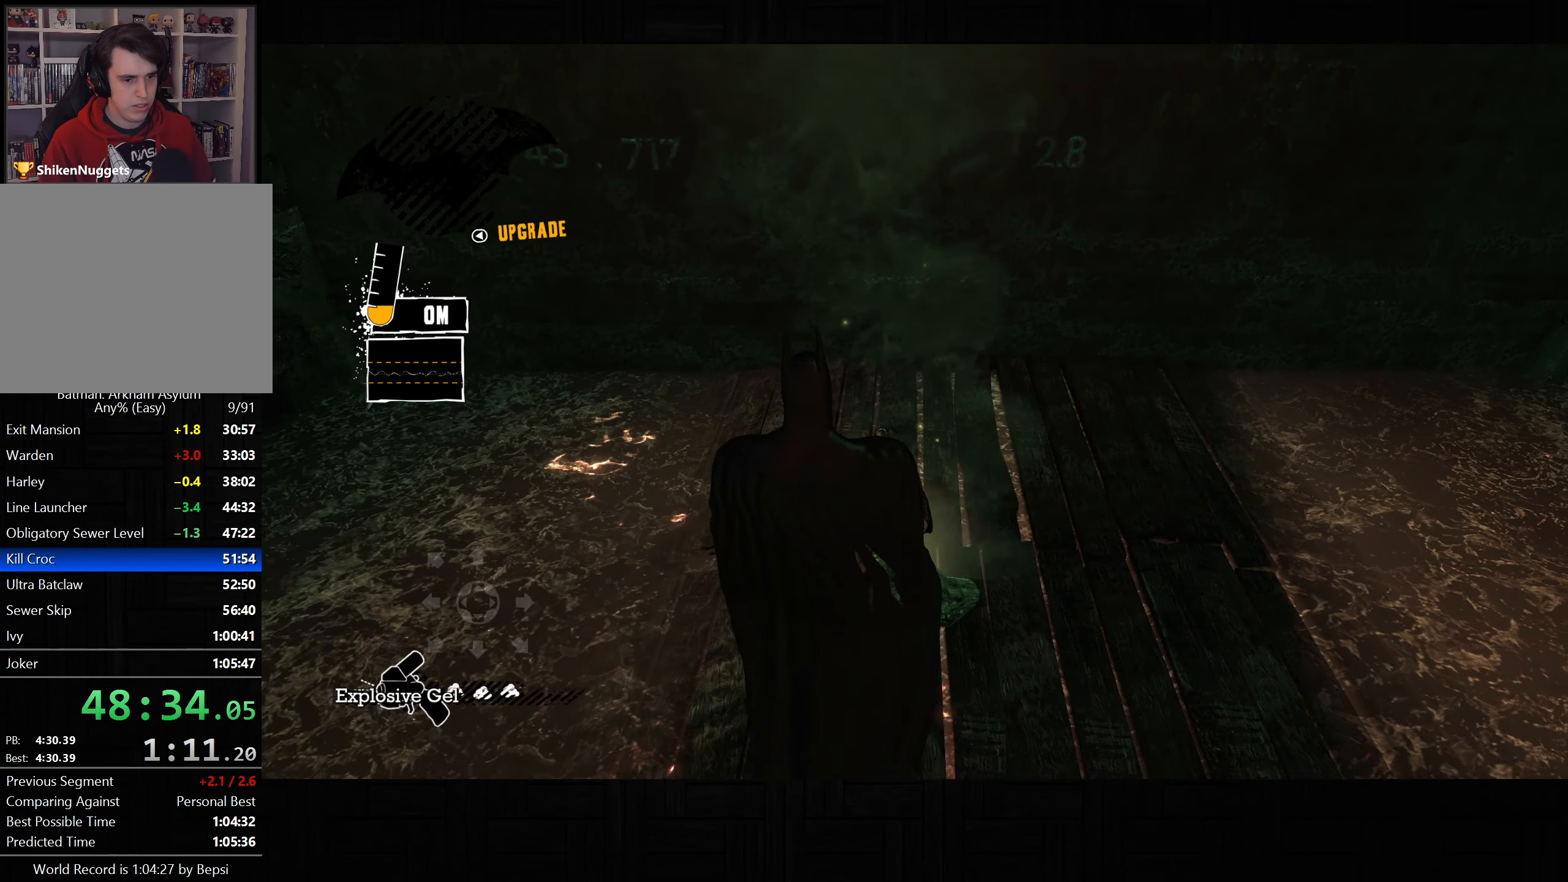
{"dt_ms": 500, "buttons": [], "left_stick": "center", "right_stick": "right", "button_events": []}
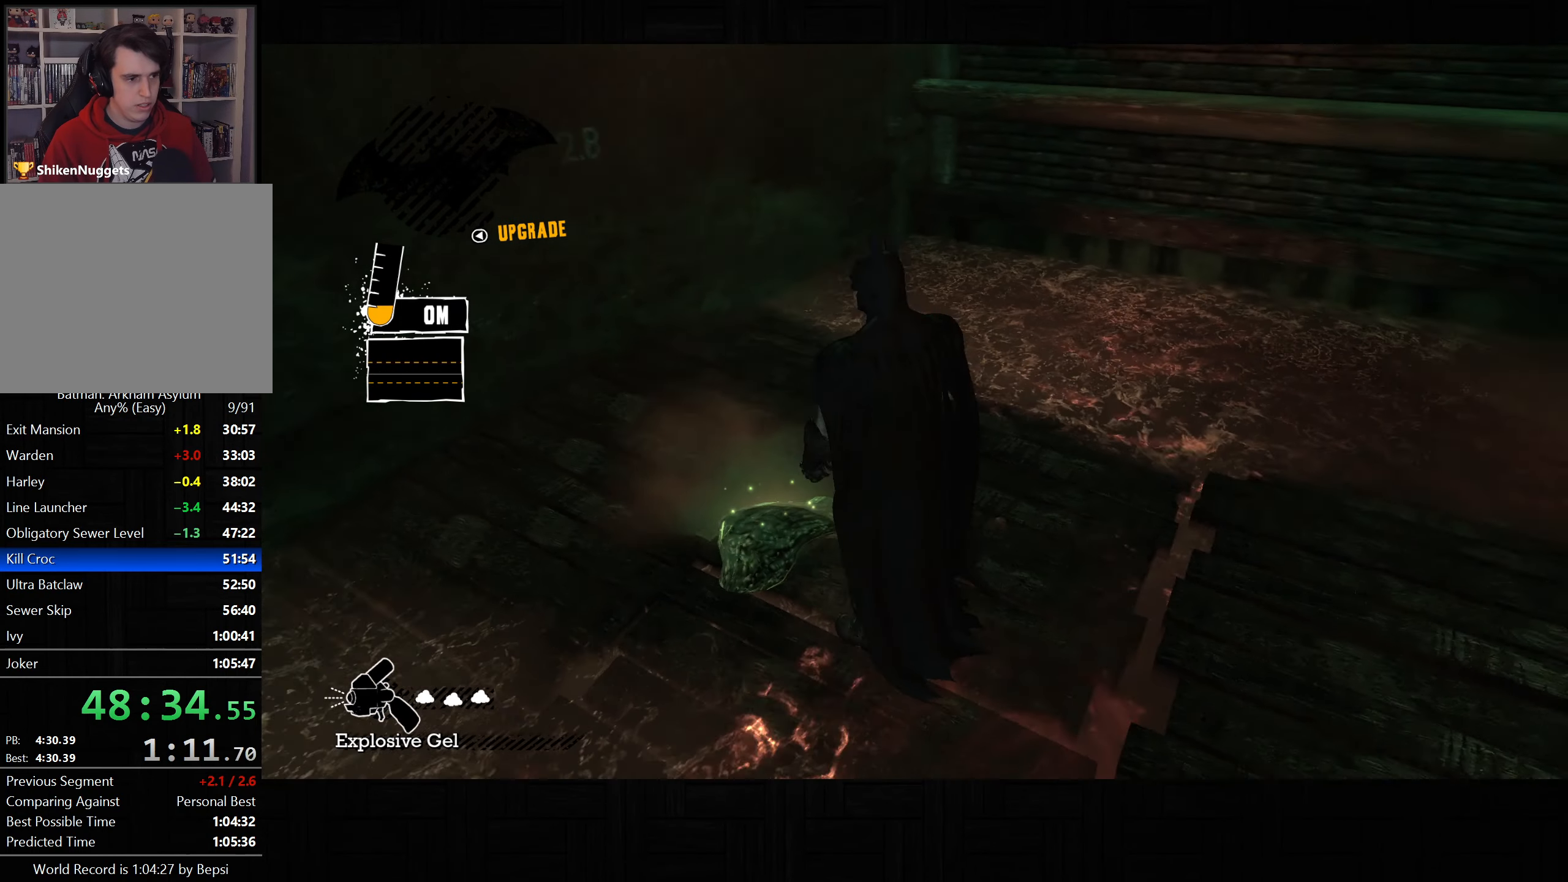
{"dt_ms": 500, "buttons": [], "left_stick": "center", "right_stick": "up-right", "button_events": []}
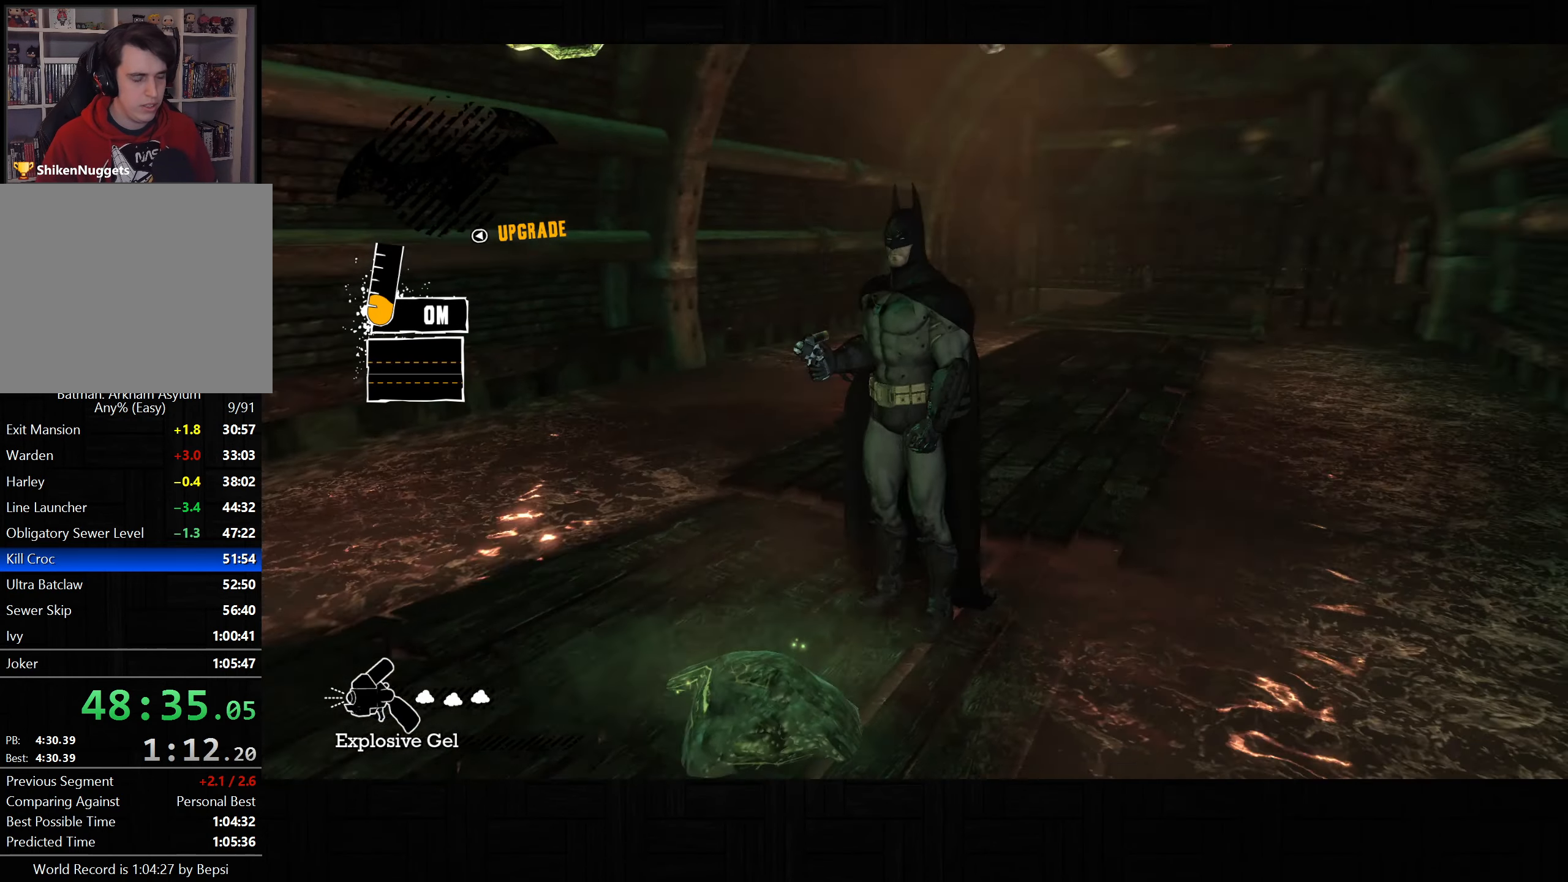
{"dt_ms": 500, "buttons": [], "left_stick": "center", "right_stick": "down-right", "button_events": []}
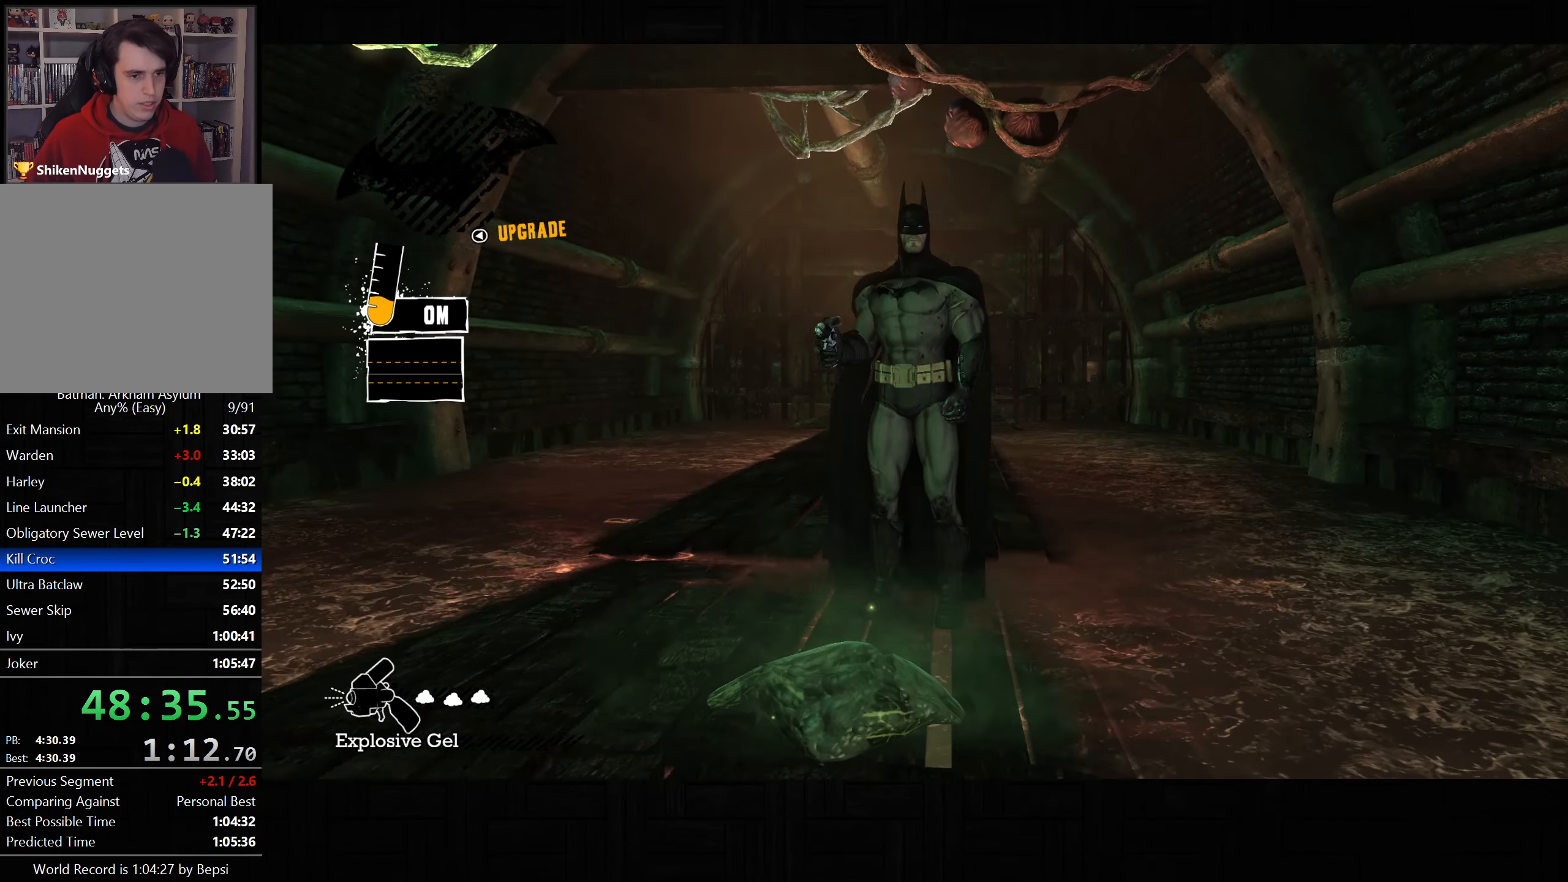
{"dt_ms": 500, "buttons": [], "left_stick": "center", "right_stick": "center", "button_events": []}
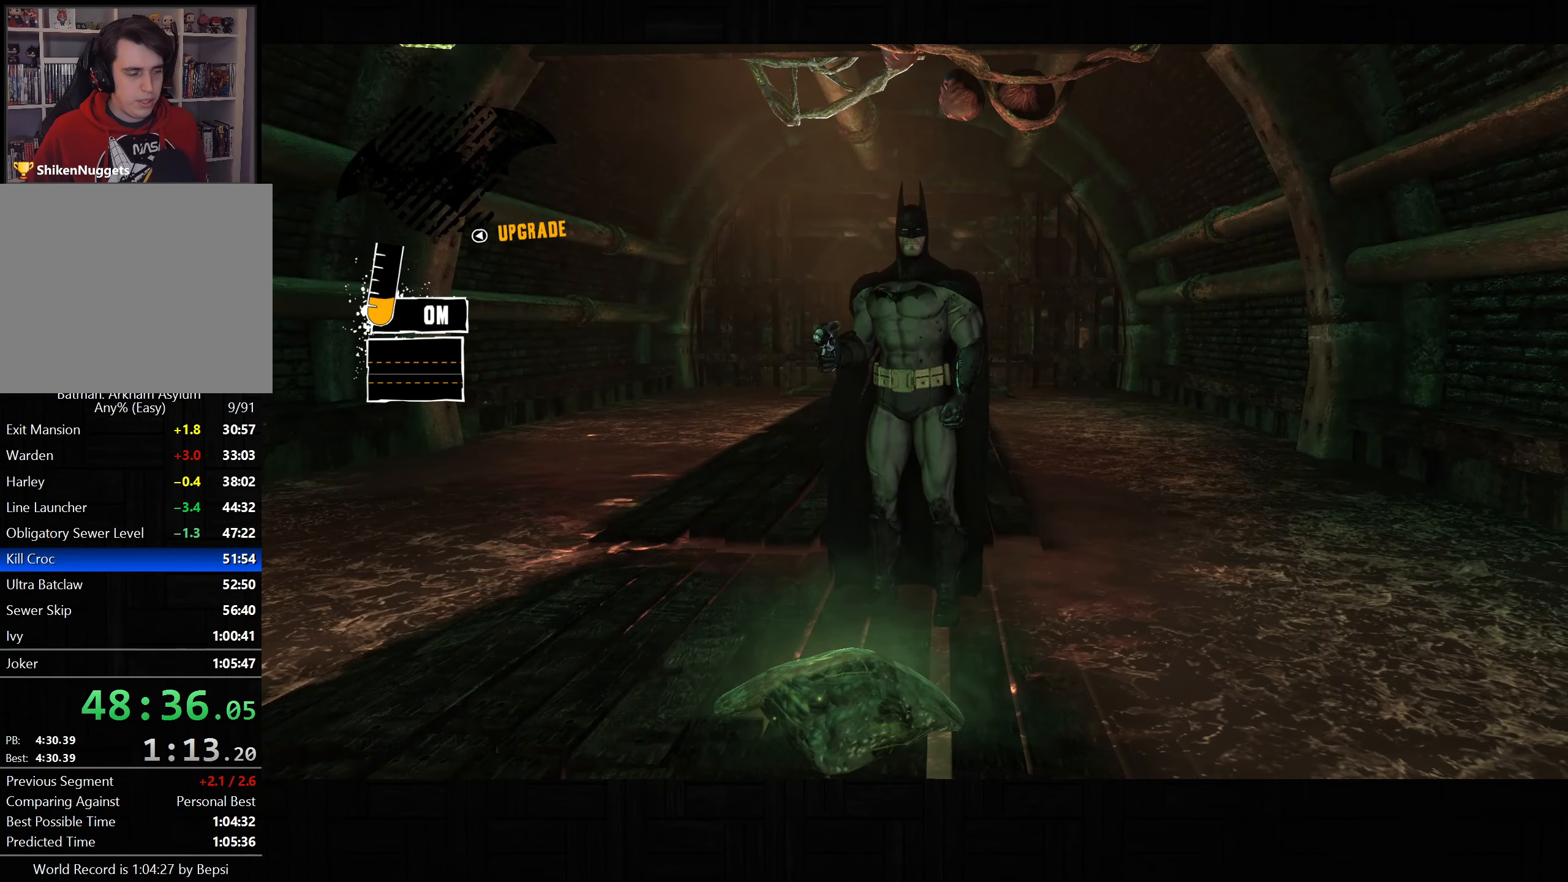
{"dt_ms": 500, "buttons": [], "left_stick": "center", "right_stick": "center", "button_events": []}
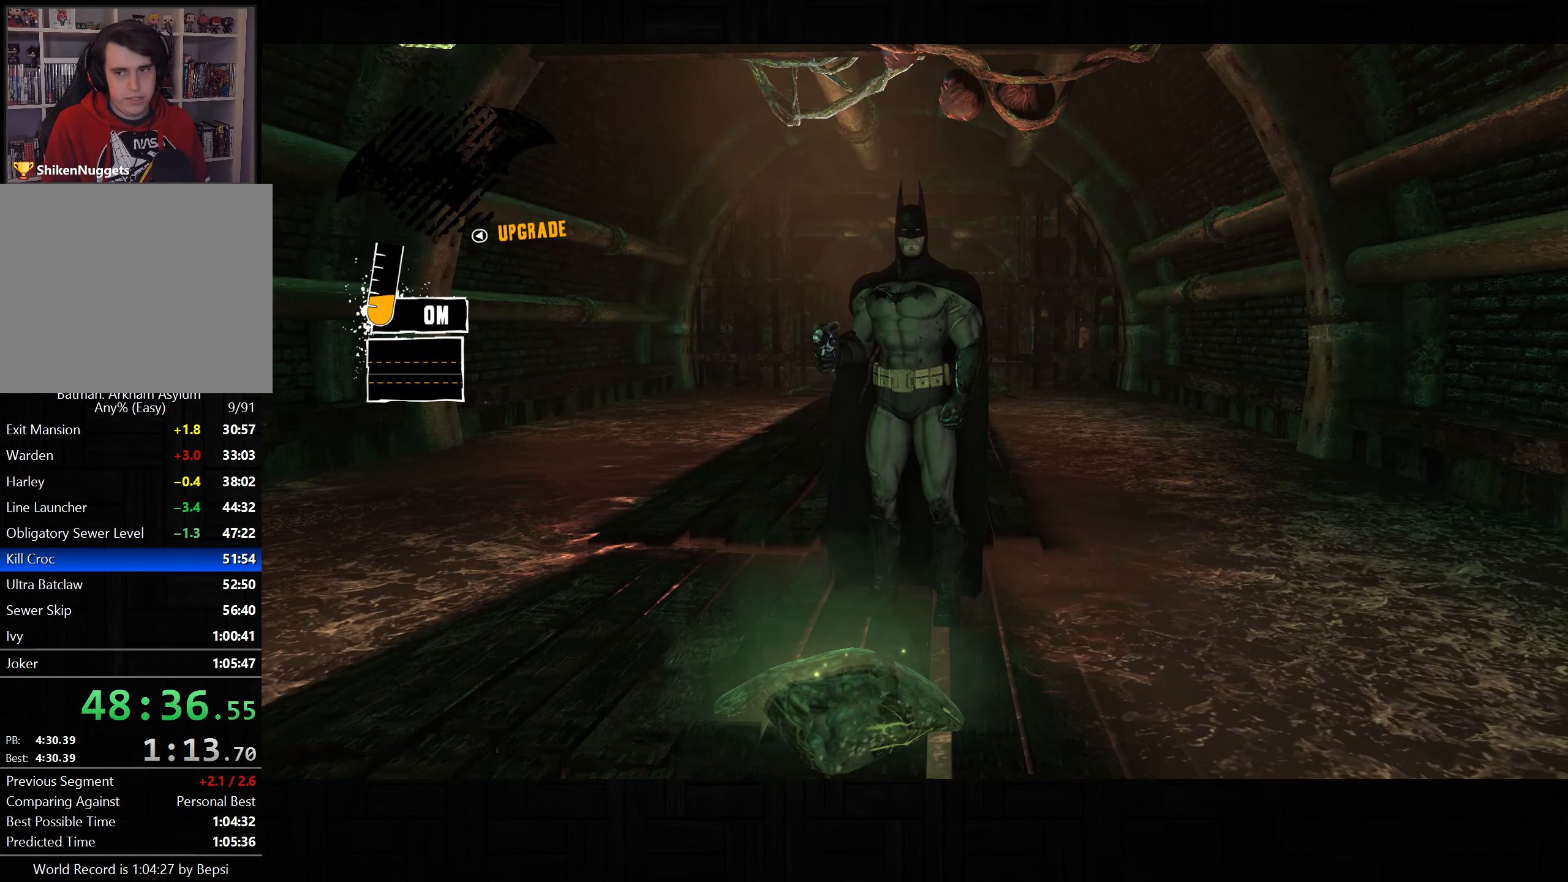
{"dt_ms": 500, "buttons": [], "left_stick": "center", "right_stick": "center", "button_events": []}
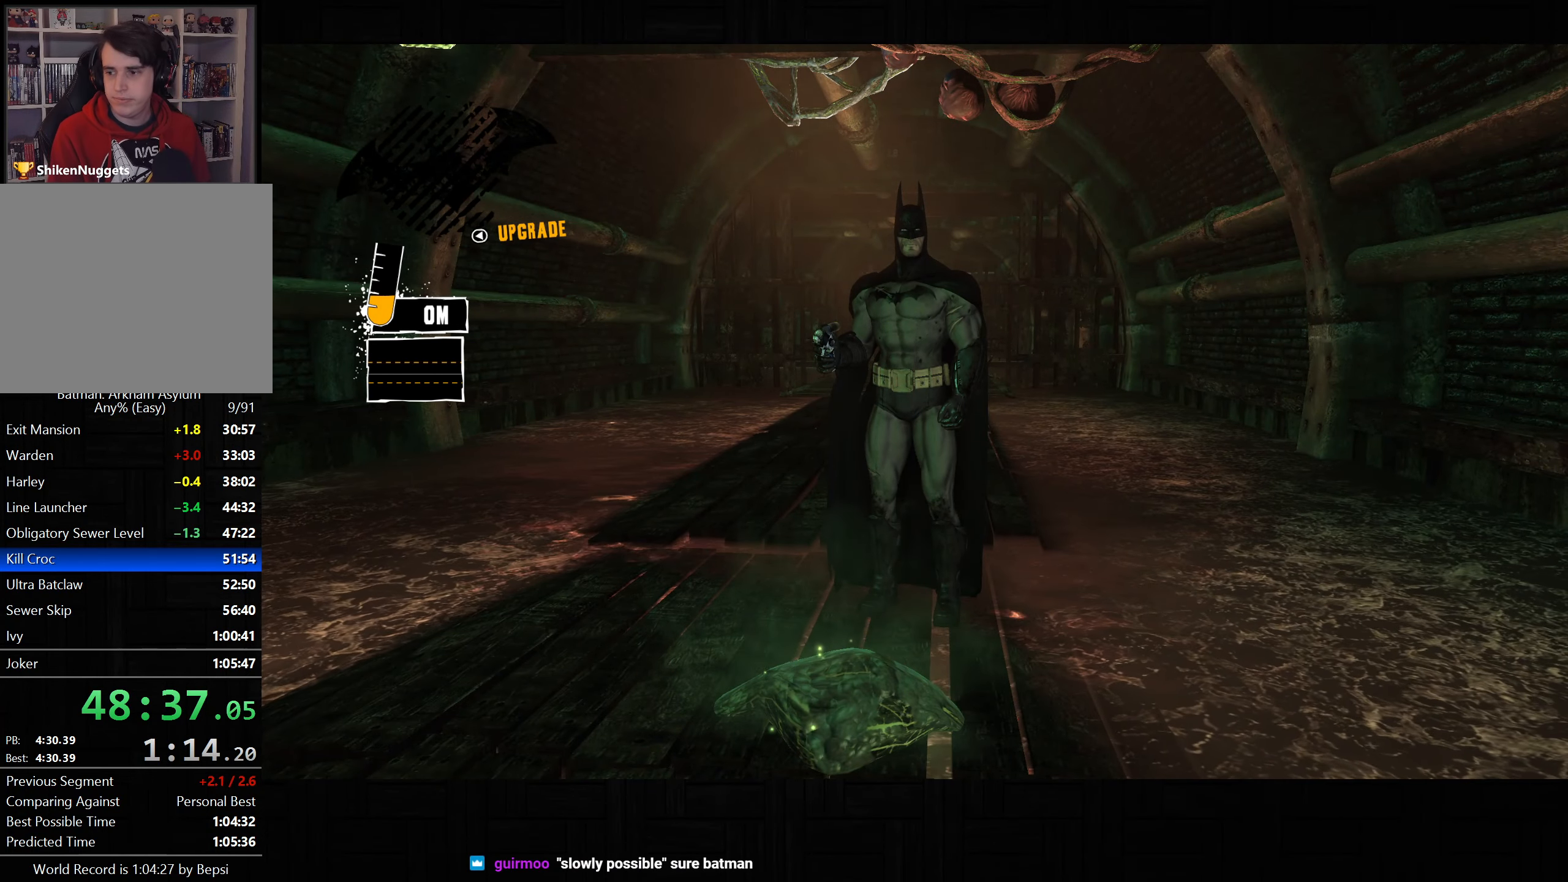
{"dt_ms": 500, "buttons": [], "left_stick": "center", "right_stick": "center", "button_events": []}
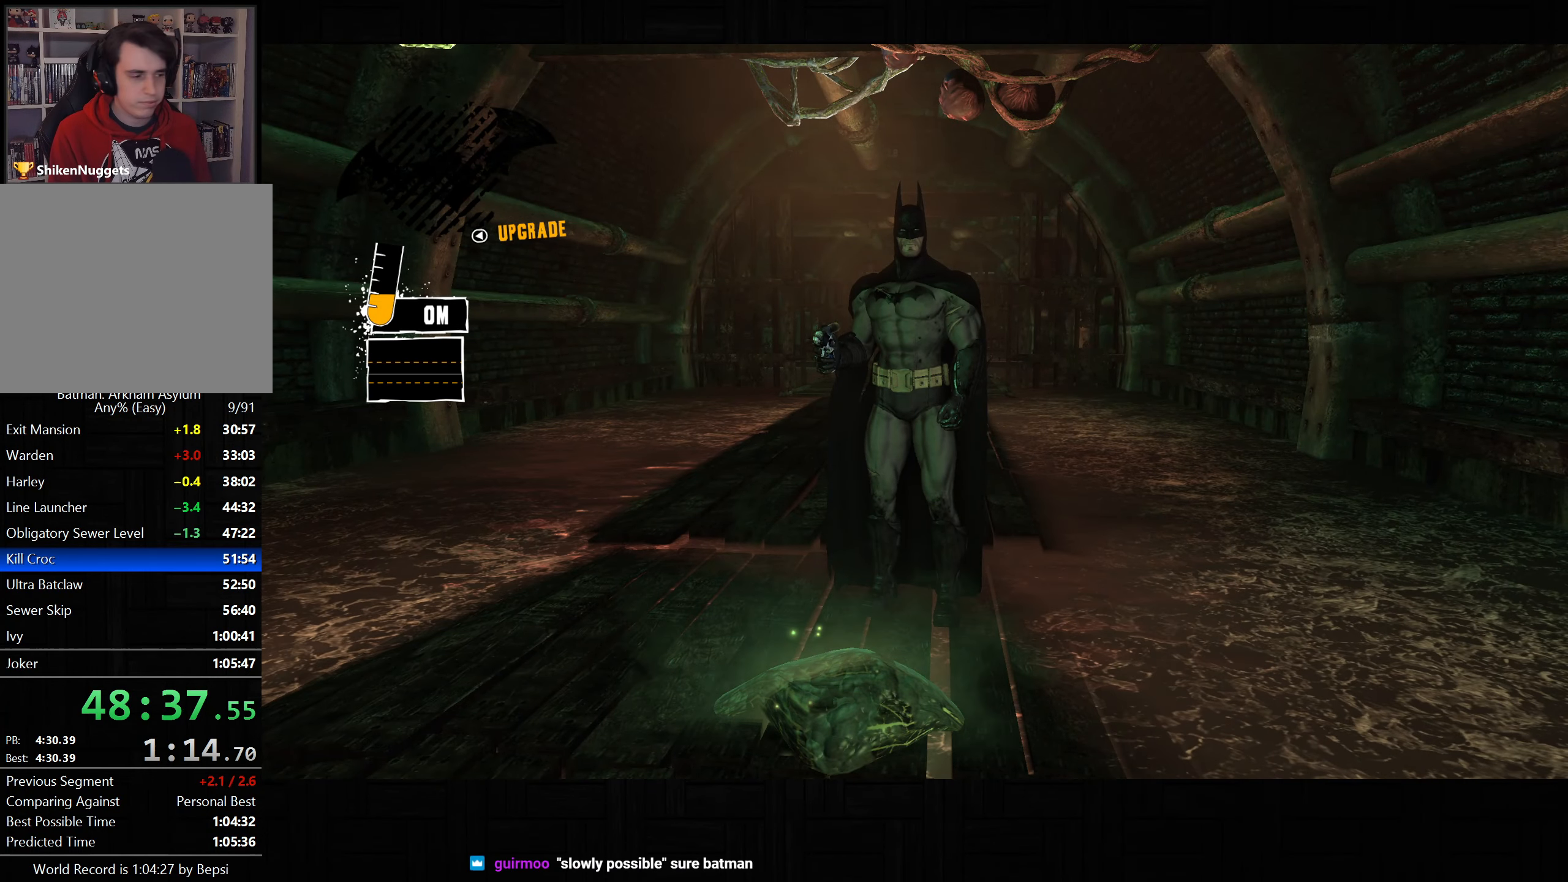
{"dt_ms": 500, "buttons": [], "left_stick": "center", "right_stick": "center", "button_events": []}